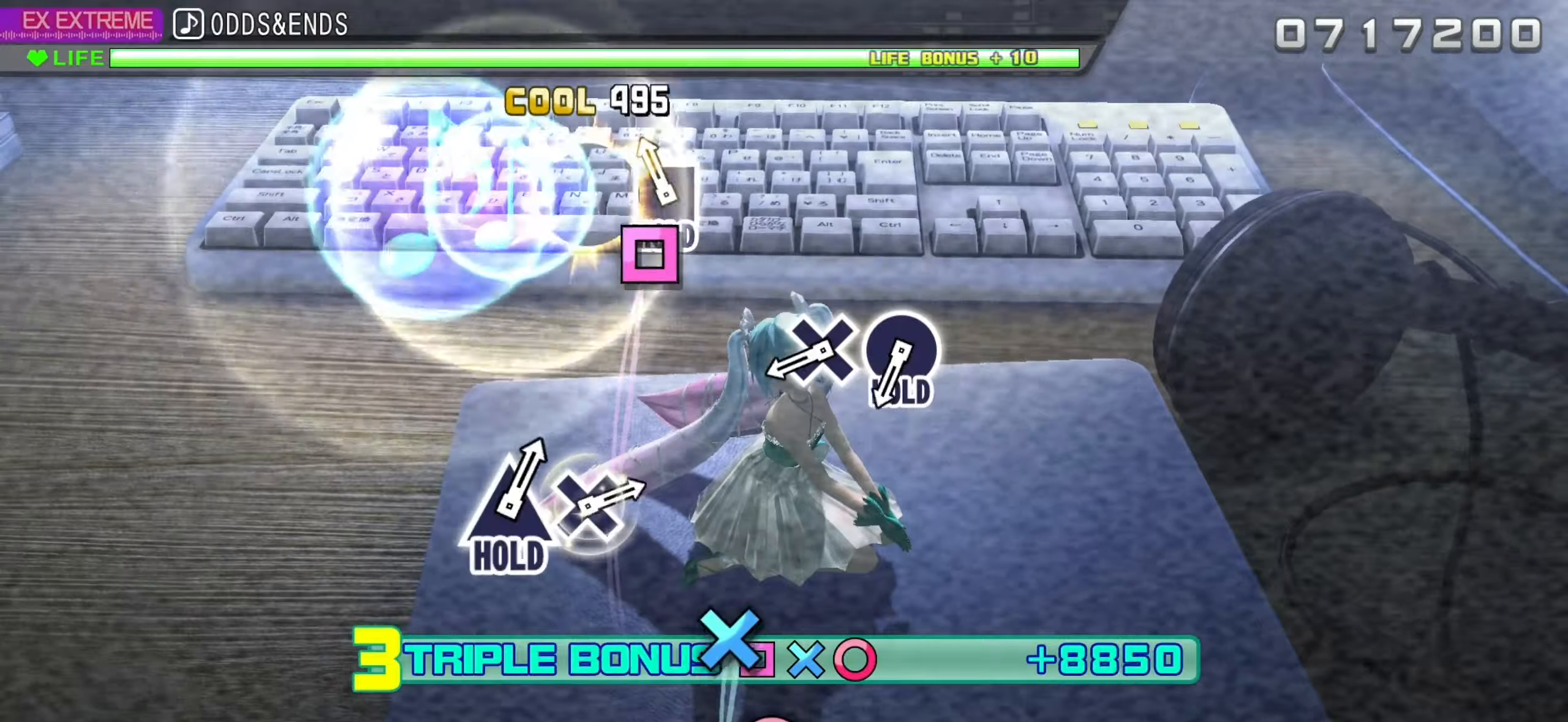
Gameplay with a controller (PlayStation layout); each line is a JSON object with the inputs held at the frame after it. "events" lists button and stick changes between this image and that frame as [ms after this image, input, new state], when the widget could be followed in between.
{"buttons": ["R2"], "left_stick": "center", "right_stick": "center", "events": [[17, "TRIANGLE", "up"], [100, "SQUARE", "down"], [133, "R2", "down"], [233, "L2", "up"], [233, "SQUARE", "up"], [400, "CROSS", "down"], [483, "CROSS", "up"]]}
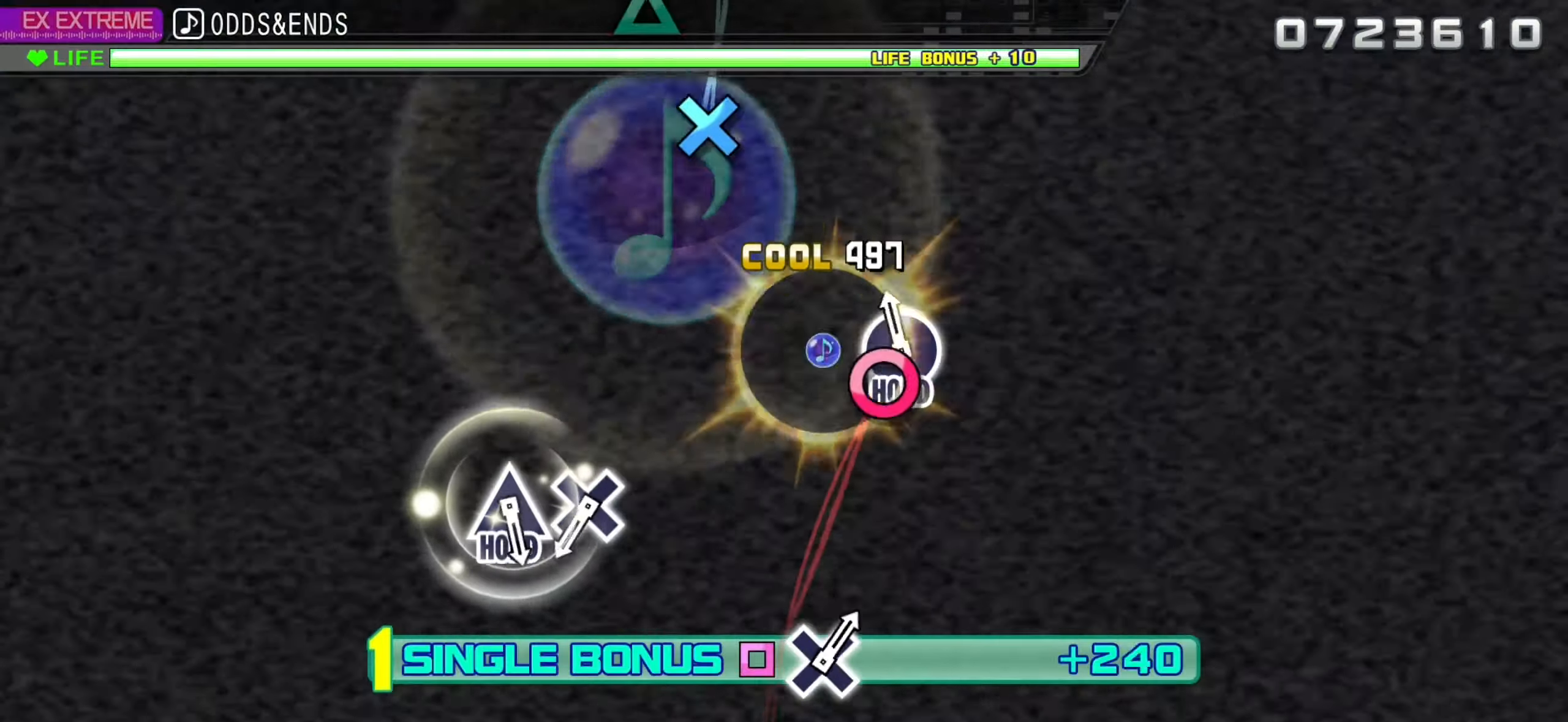
{"buttons": ["L2"], "left_stick": "center", "right_stick": "center", "events": [[67, "CIRCLE", "down"], [200, "L2", "down"], [300, "CIRCLE", "up"], [300, "R2", "up"]]}
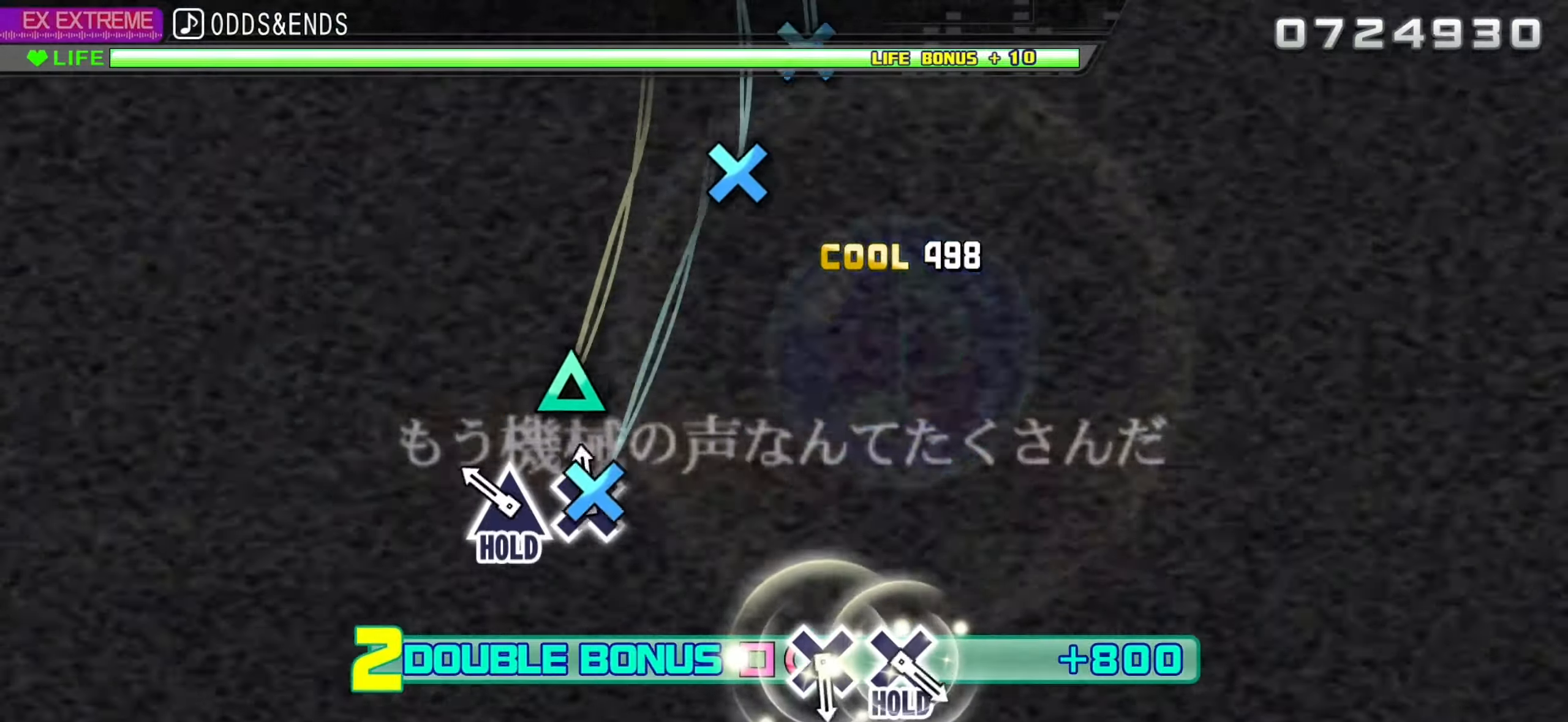
{"buttons": ["R2"], "left_stick": "center", "right_stick": "center", "events": [[17, "DPAD_DOWN", "down"], [183, "TRIANGLE", "down"], [300, "R2", "down"], [367, "DPAD_DOWN", "up"], [383, "TRIANGLE", "up"], [417, "L2", "up"]]}
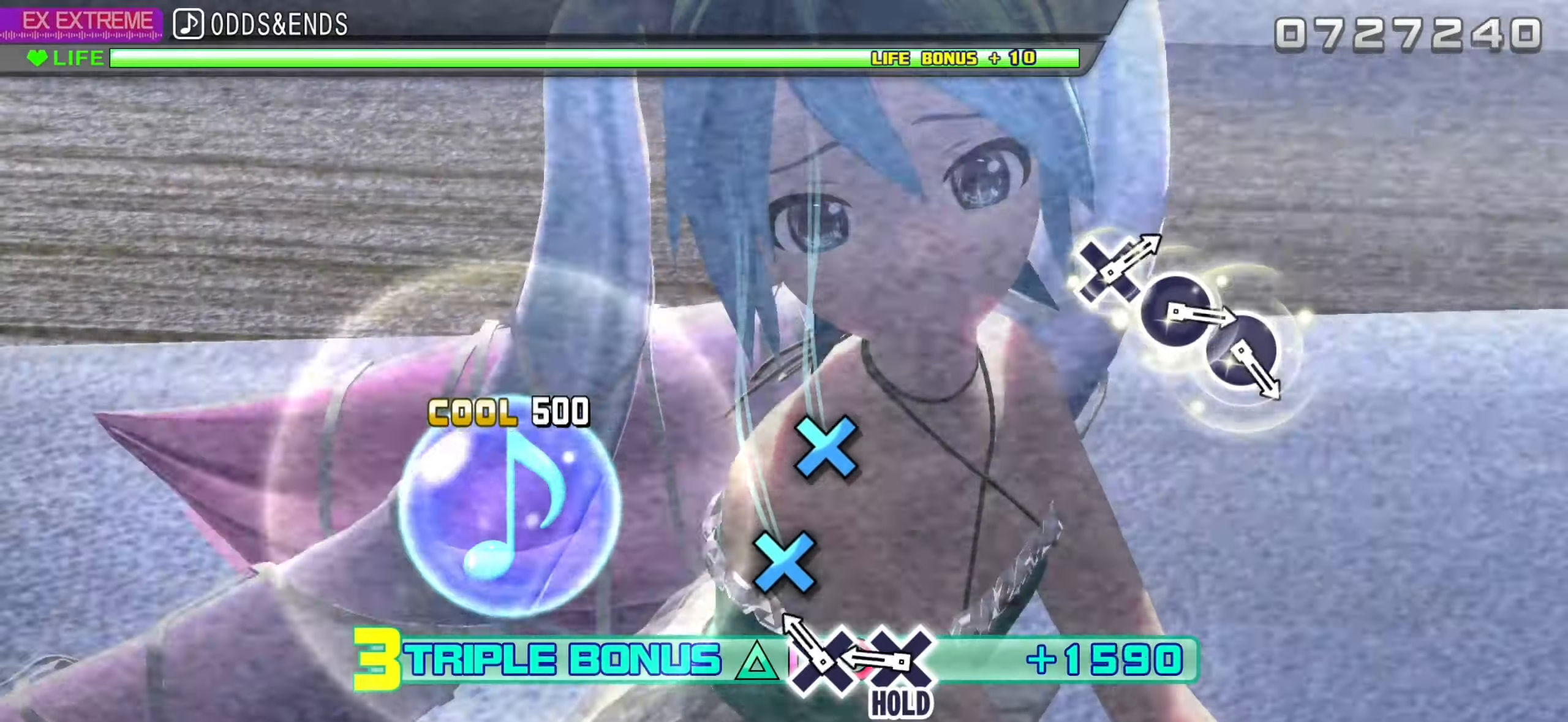
{"buttons": ["L2"], "left_stick": "center", "right_stick": "center", "events": [[150, "CROSS", "down"], [233, "CROSS", "up"], [300, "CROSS", "down"], [400, "L2", "down"], [450, "R2", "up"], [483, "CROSS", "up"]]}
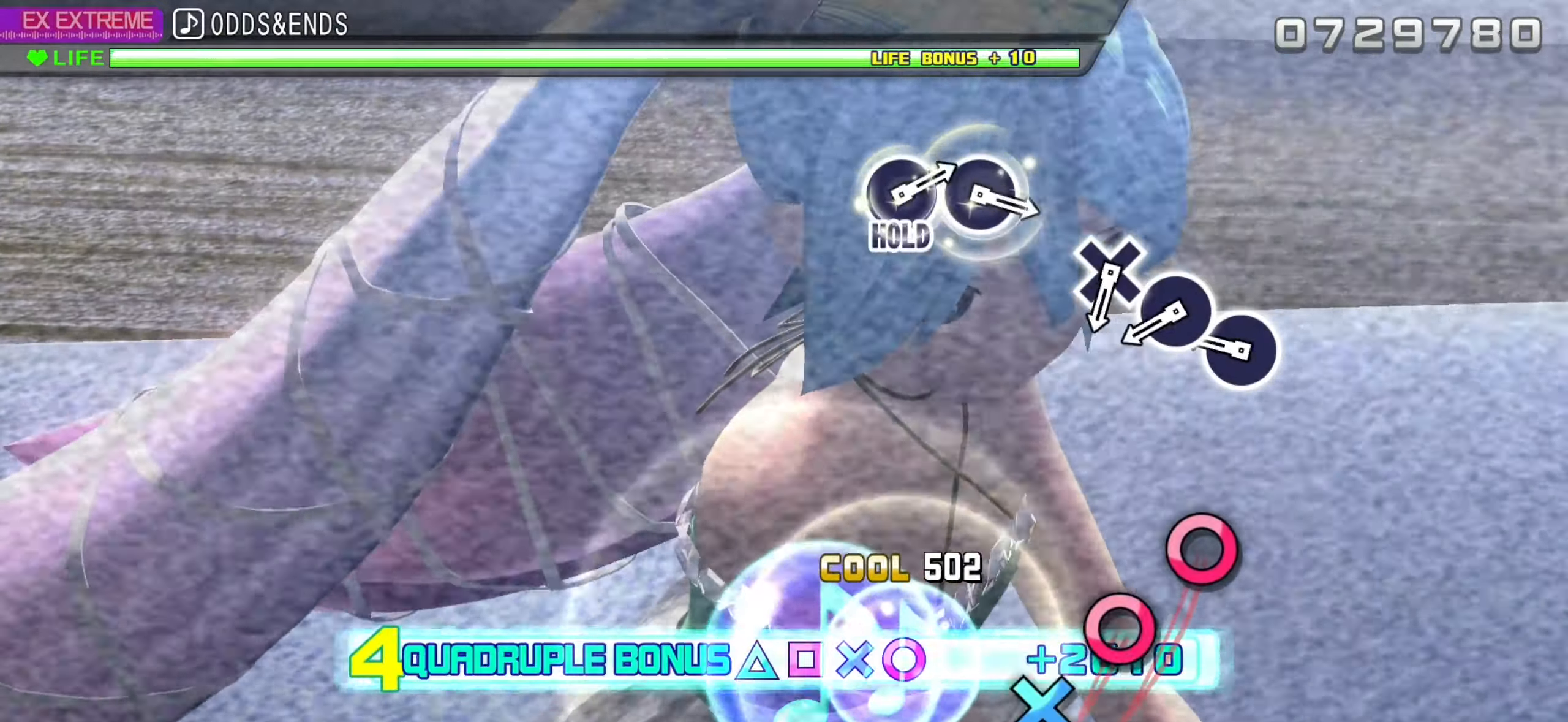
{"buttons": ["CIRCLE", "L2"], "left_stick": "center", "right_stick": "center", "events": [[267, "CIRCLE", "down"], [350, "CIRCLE", "up"], [417, "CIRCLE", "down"]]}
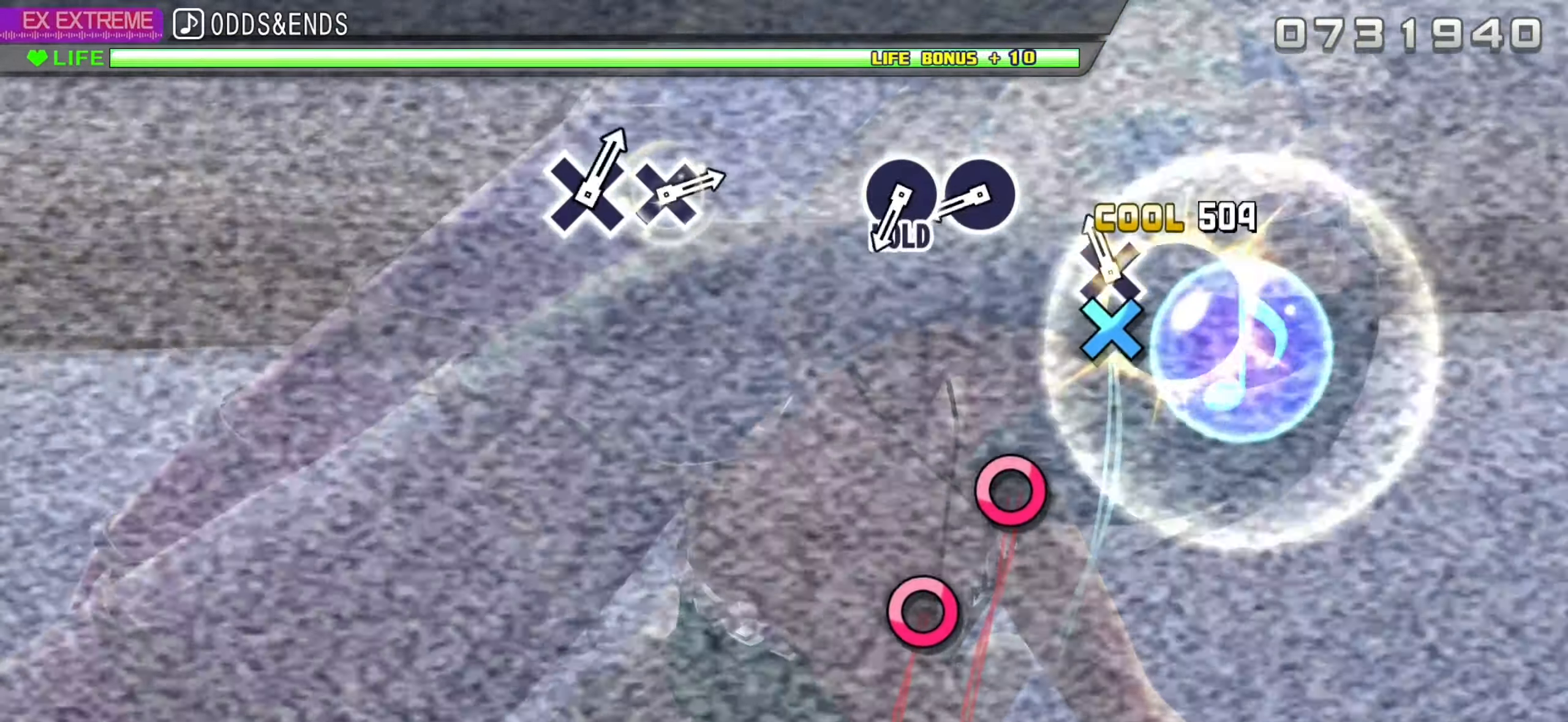
{"buttons": ["L2"], "left_stick": "center", "right_stick": "center", "events": [[17, "CIRCLE", "up"], [83, "CROSS", "down"], [200, "CROSS", "up"], [400, "CIRCLE", "down"], [483, "CIRCLE", "up"]]}
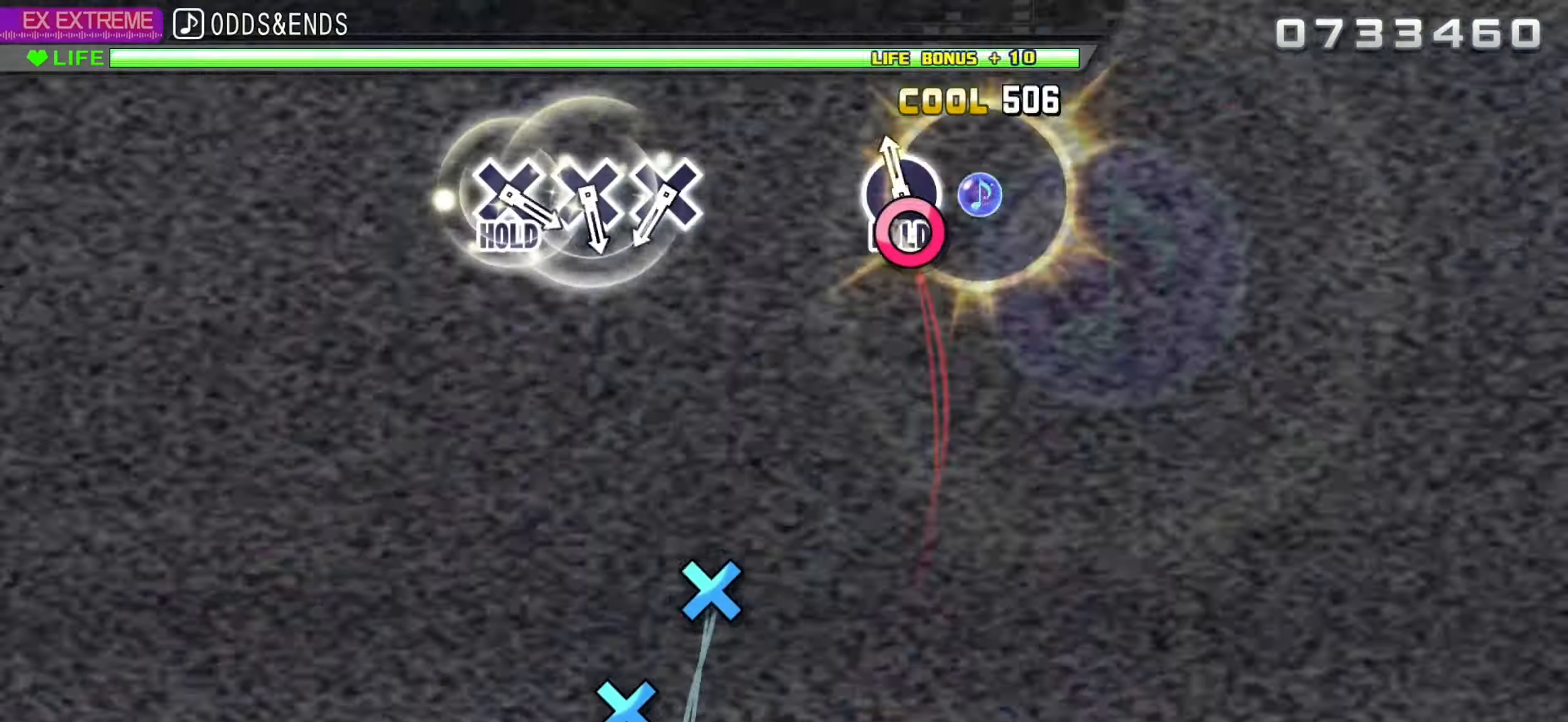
{"buttons": ["CIRCLE", "L2"], "left_stick": "center", "right_stick": "center", "events": [[50, "CIRCLE", "down"]]}
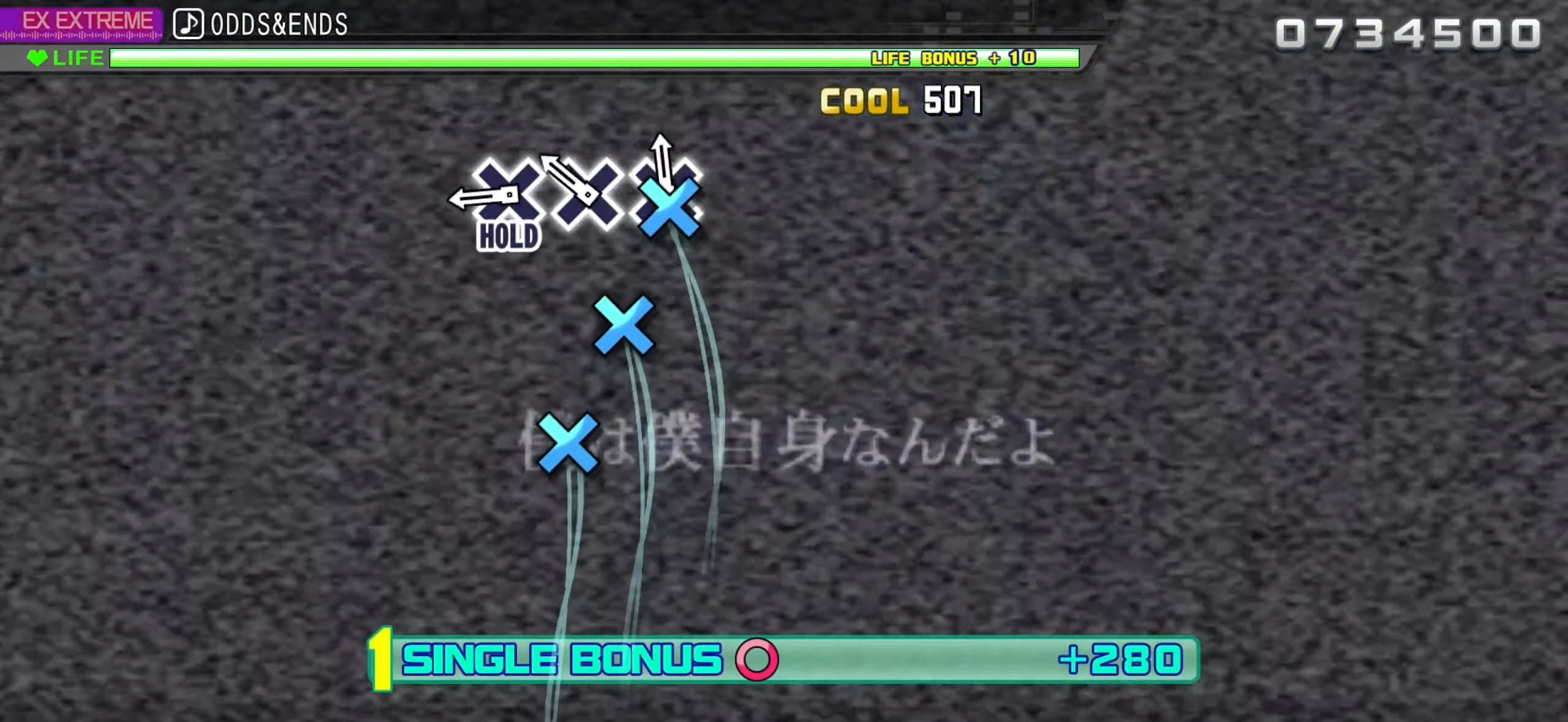
{"buttons": ["CIRCLE", "L2", "DPAD_DOWN"], "left_stick": "center", "right_stick": "center", "events": [[17, "DPAD_DOWN", "down"], [117, "DPAD_DOWN", "up"], [200, "DPAD_DOWN", "down"], [267, "DPAD_DOWN", "up"], [350, "DPAD_DOWN", "down"]]}
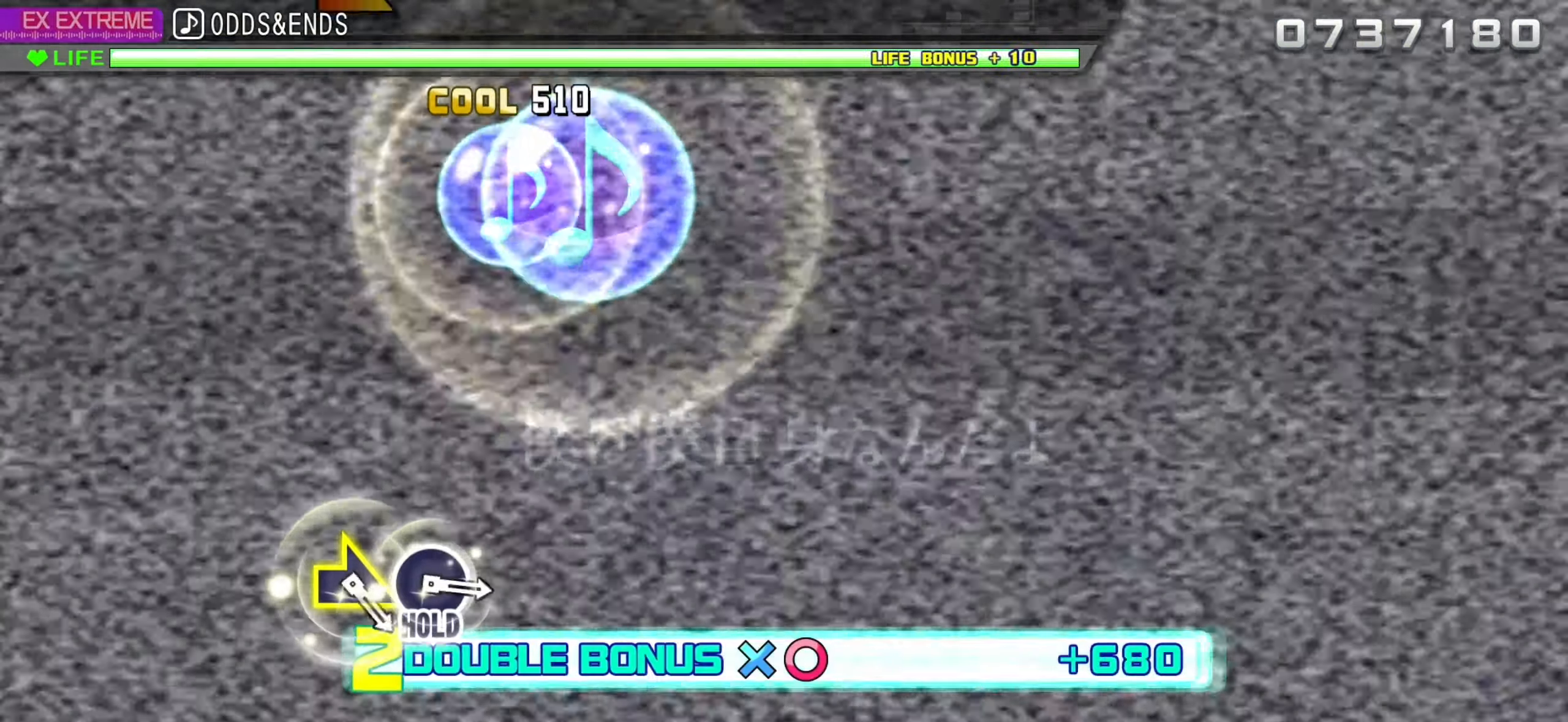
{"buttons": ["L2"], "left_stick": "center", "right_stick": "center", "events": [[33, "R2", "down"], [100, "DPAD_DOWN", "up"], [100, "L2", "up"], [267, "L2", "down"], [400, "R2", "up"], [450, "CIRCLE", "up"]]}
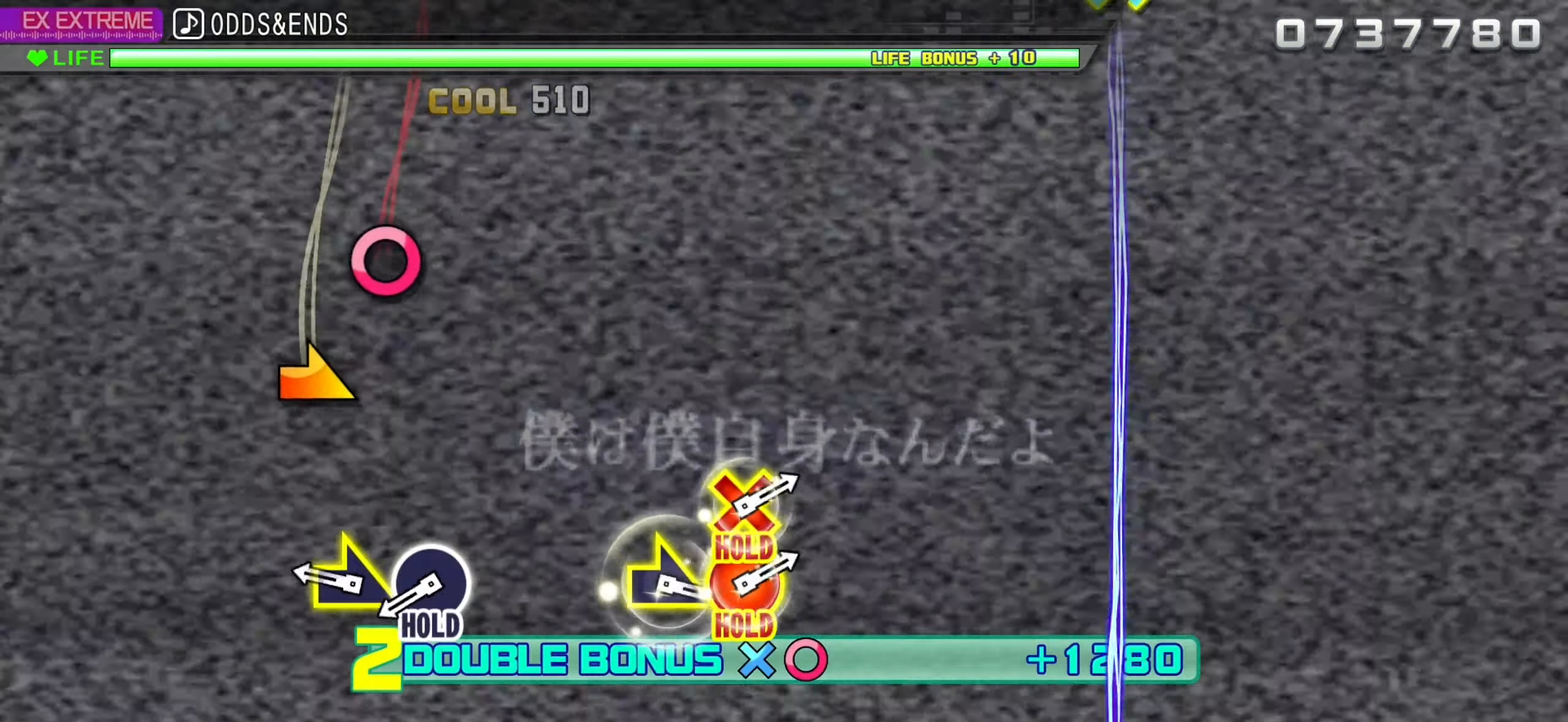
{"buttons": ["CIRCLE", "L2", "R2"], "left_stick": "center", "right_stick": "center", "events": [[250, "left_stick", "right"], [417, "CIRCLE", "down"], [417, "left_stick", "center"], [467, "R2", "down"]]}
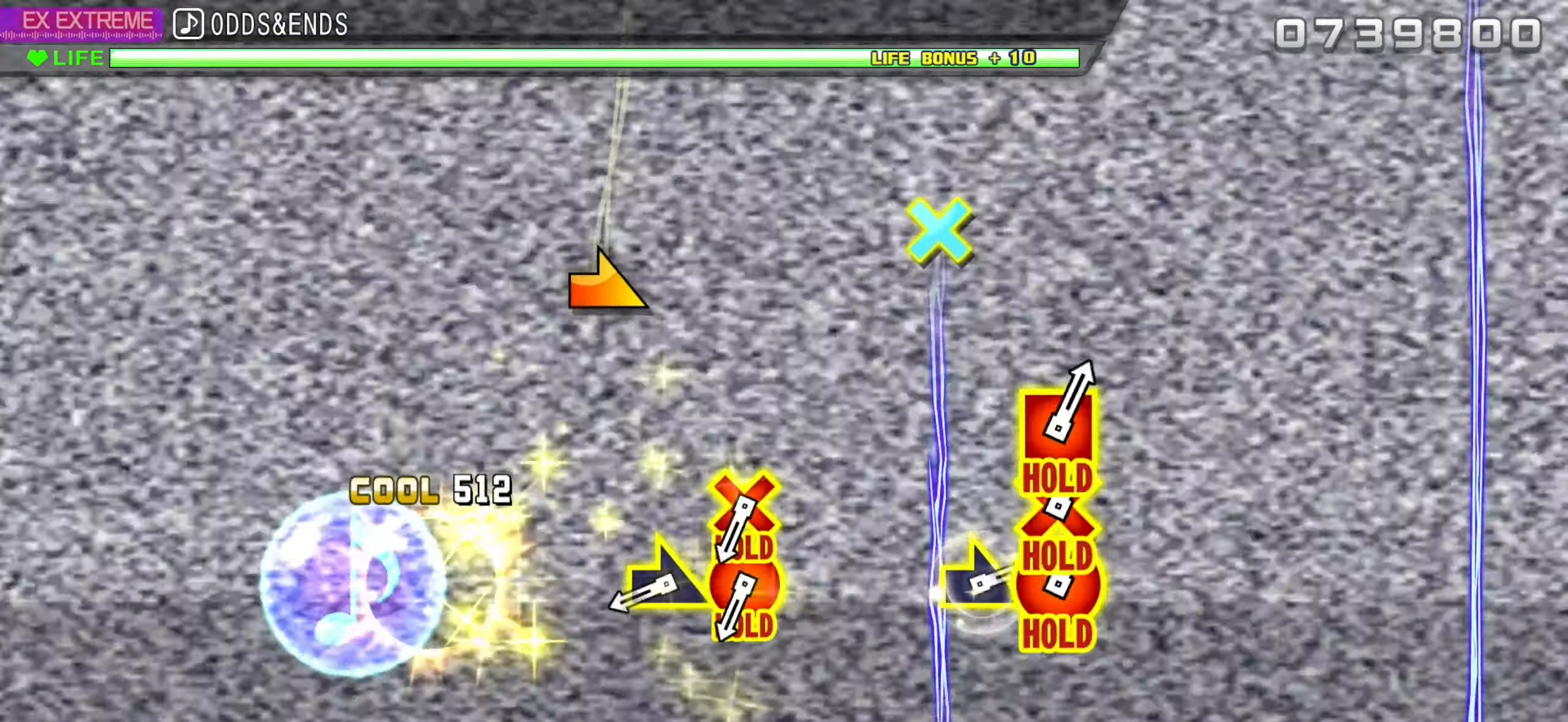
{"buttons": ["R2"], "left_stick": "center", "right_stick": "center", "events": [[17, "L2", "up"], [67, "CIRCLE", "up"], [367, "left_stick", "right"], [450, "left_stick", "center"]]}
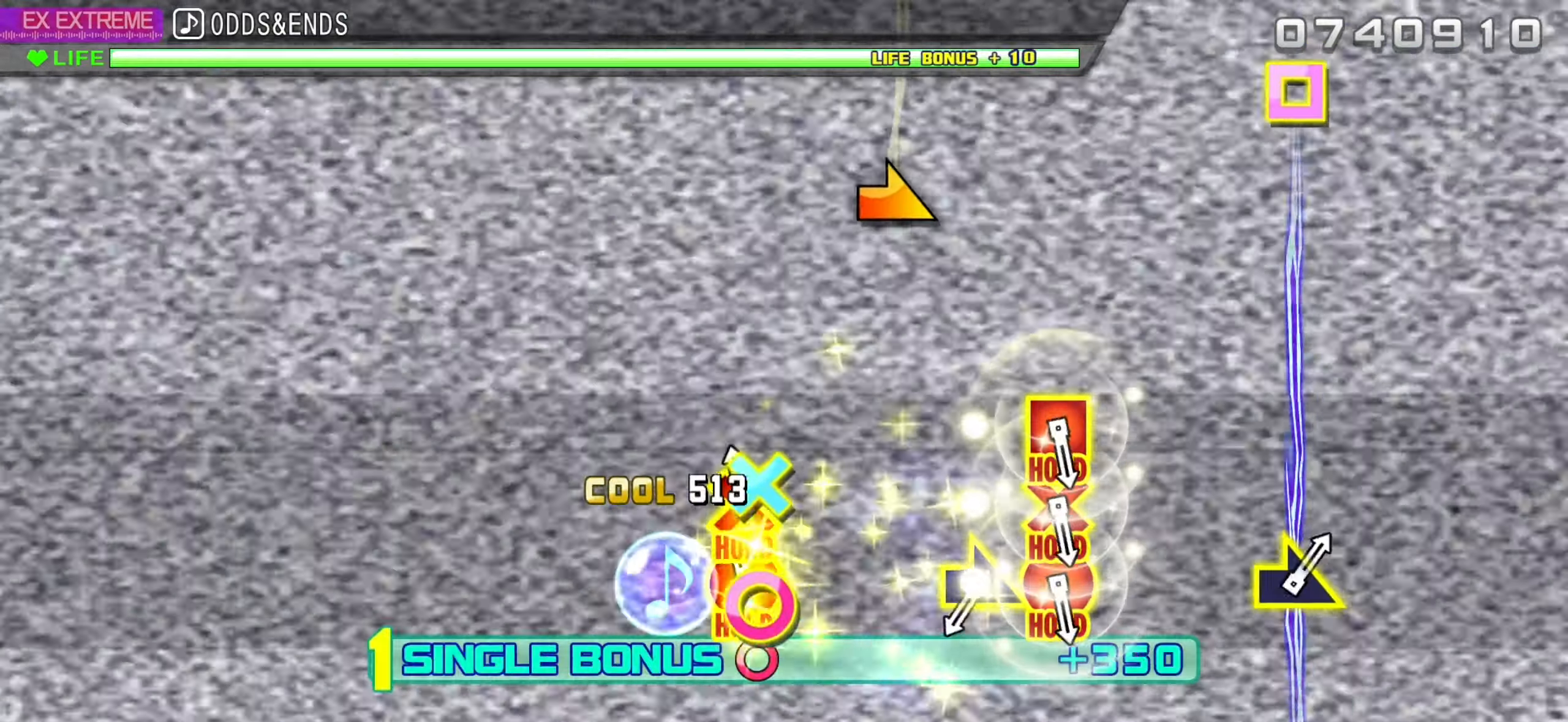
{"buttons": ["L2"], "left_stick": "right", "right_stick": "center", "events": [[50, "DPAD_DOWN", "down"], [67, "CIRCLE", "down"], [117, "L2", "down"], [167, "DPAD_DOWN", "up"], [217, "CIRCLE", "up"], [217, "R2", "up"], [467, "left_stick", "right"]]}
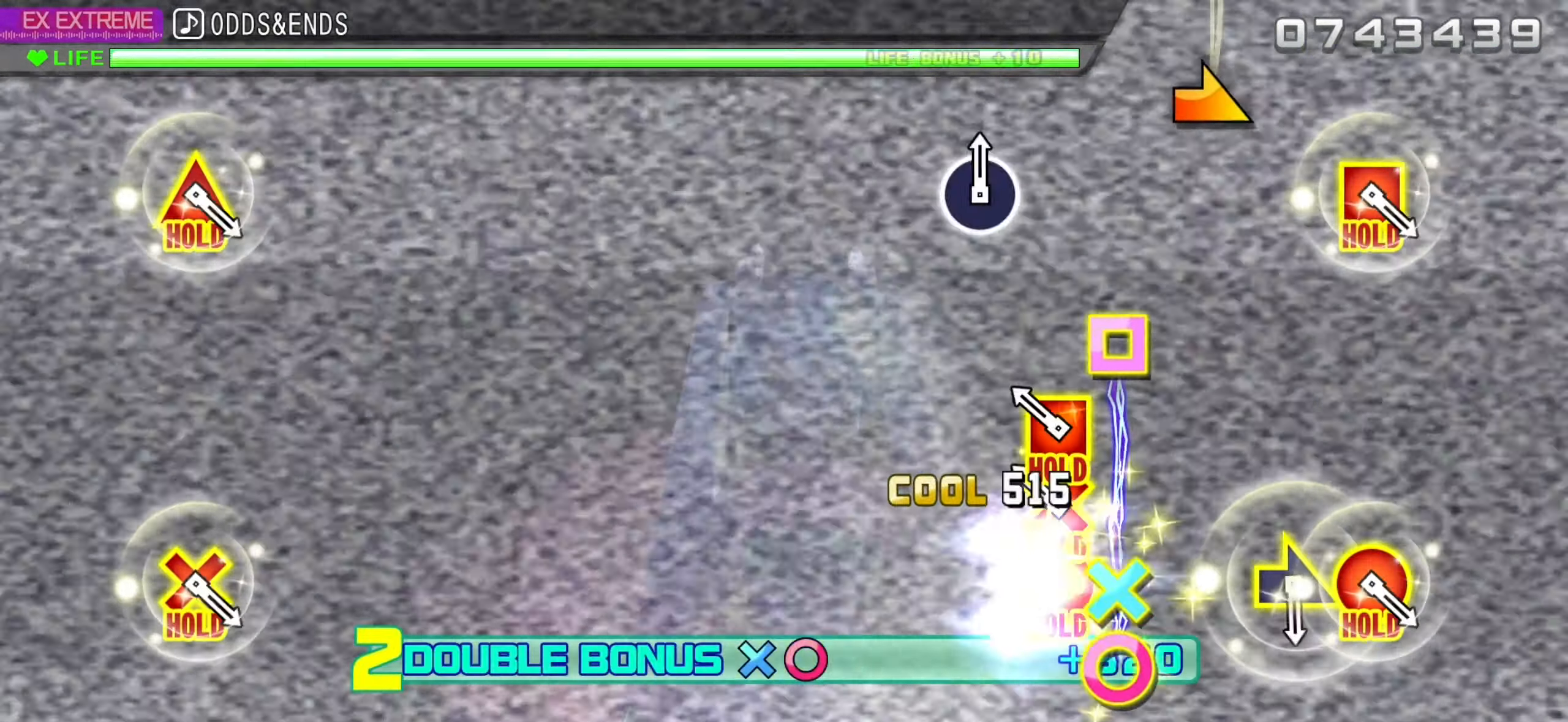
{"buttons": ["R2"], "left_stick": "center", "right_stick": "center", "events": [[84, "left_stick", "center"], [200, "DPAD_DOWN", "down"], [200, "DPAD_RIGHT", "down"], [200, "SQUARE", "down"], [234, "R2", "down"], [317, "DPAD_DOWN", "up"], [317, "DPAD_RIGHT", "up"], [350, "SQUARE", "up"], [400, "L2", "up"]]}
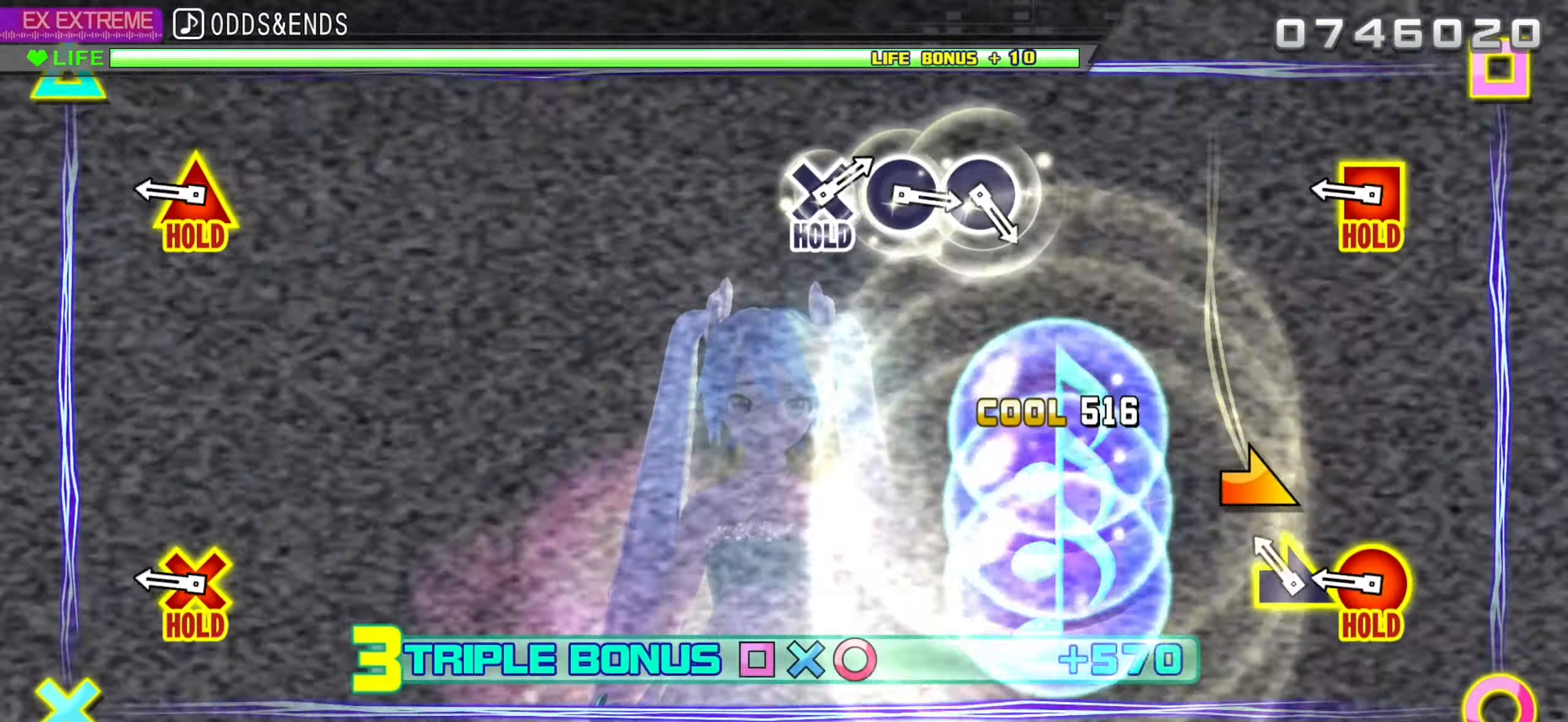
{"buttons": ["L2"], "left_stick": "center", "right_stick": "center", "events": [[134, "left_stick", "right"], [217, "left_stick", "center"], [300, "L2", "down"], [350, "R2", "up"]]}
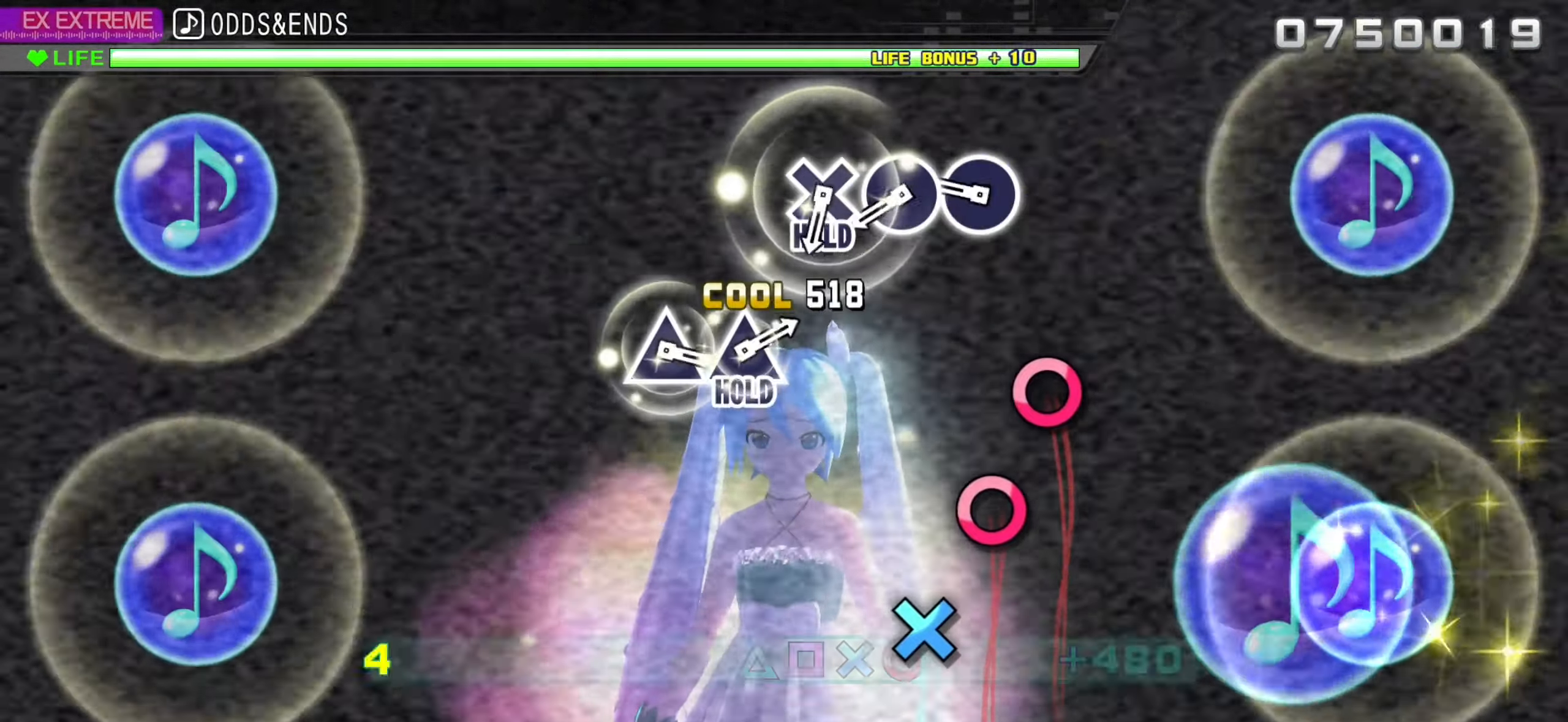
{"buttons": ["L2"], "left_stick": "center", "right_stick": "center", "events": [[267, "CIRCLE", "down"], [384, "CIRCLE", "up"], [417, "CIRCLE", "down"], [500, "CIRCLE", "up"]]}
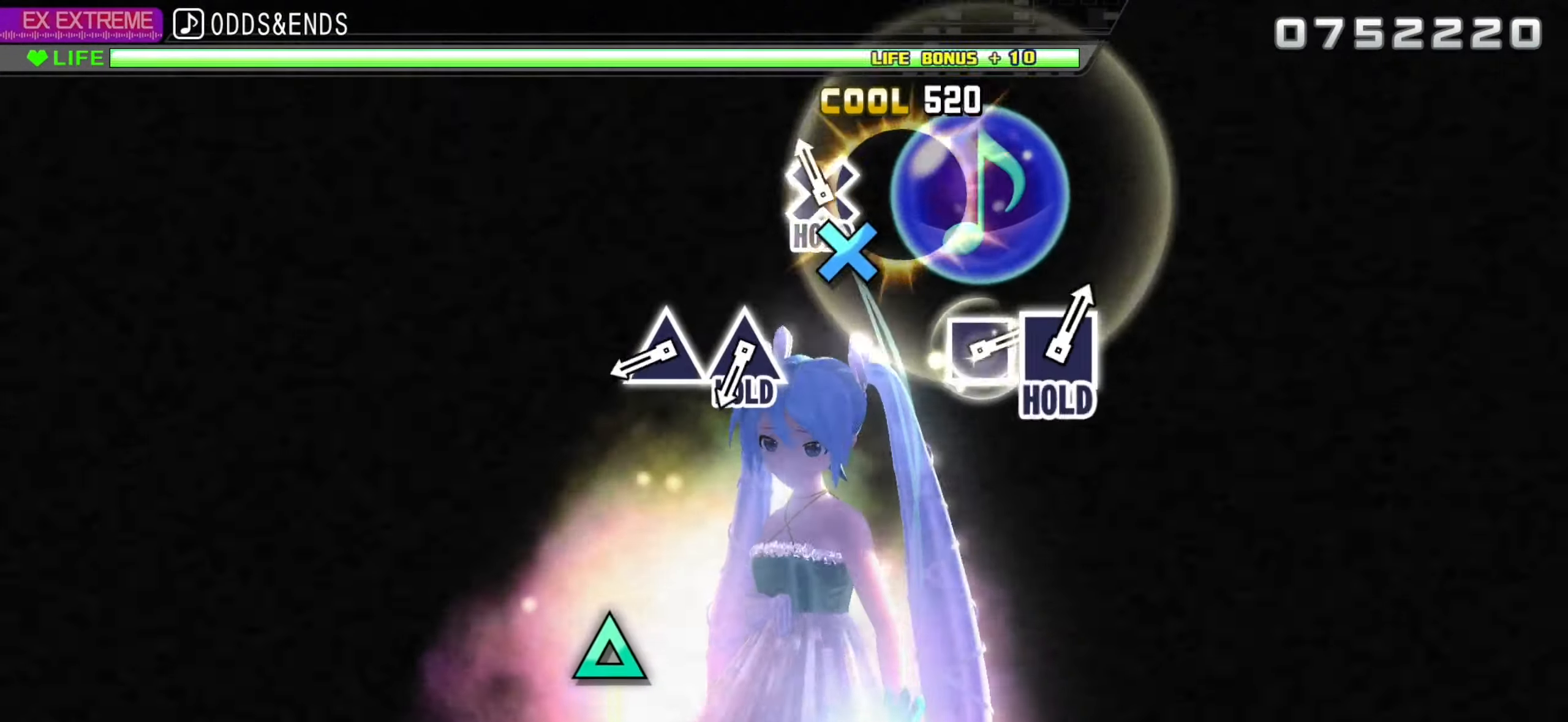
{"buttons": ["R2"], "left_stick": "center", "right_stick": "center", "events": [[84, "CROSS", "down"], [117, "R2", "down"], [200, "L2", "up"], [217, "CROSS", "up"], [384, "TRIANGLE", "down"], [500, "TRIANGLE", "up"]]}
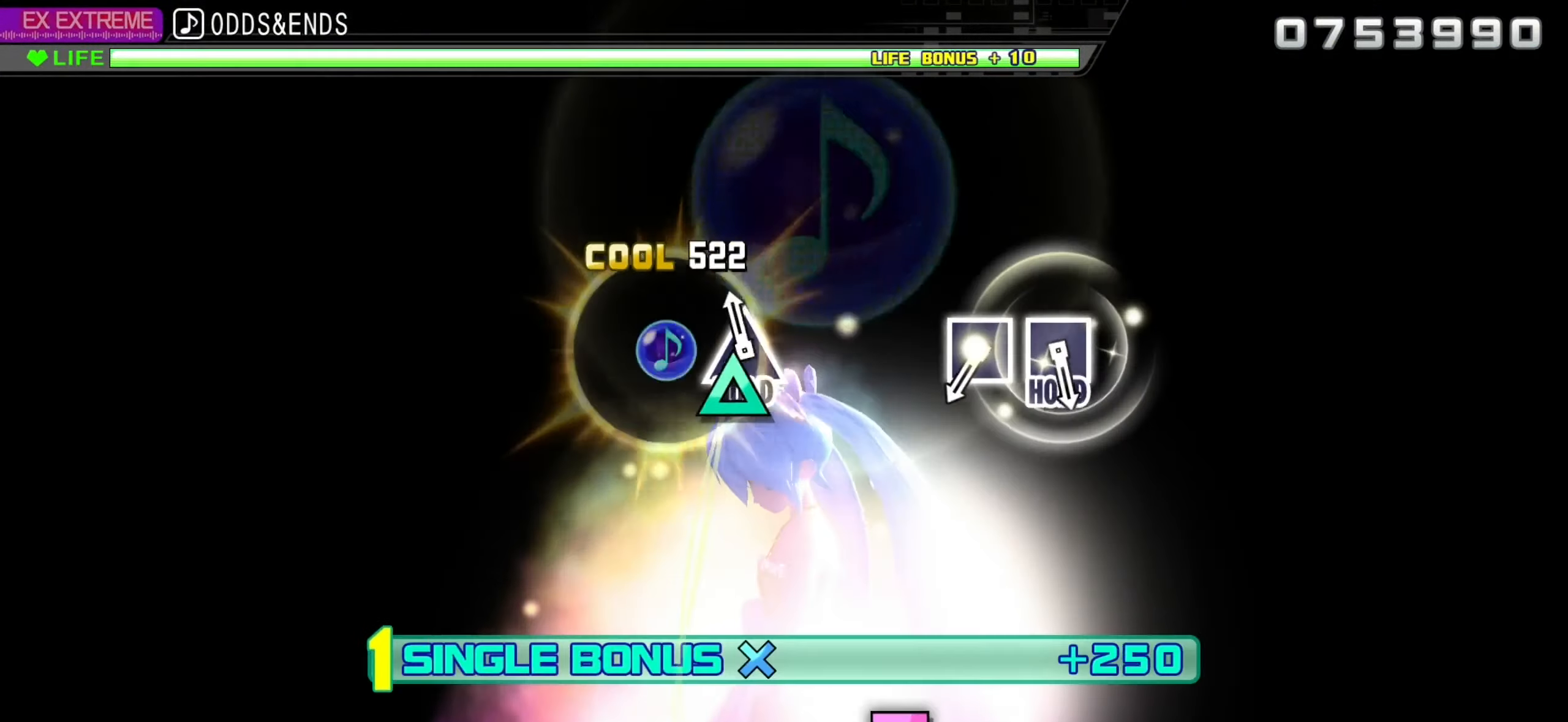
{"buttons": ["L2"], "left_stick": "center", "right_stick": "center", "events": [[50, "TRIANGLE", "down"], [100, "L2", "down"], [200, "R2", "up"], [200, "TRIANGLE", "up"]]}
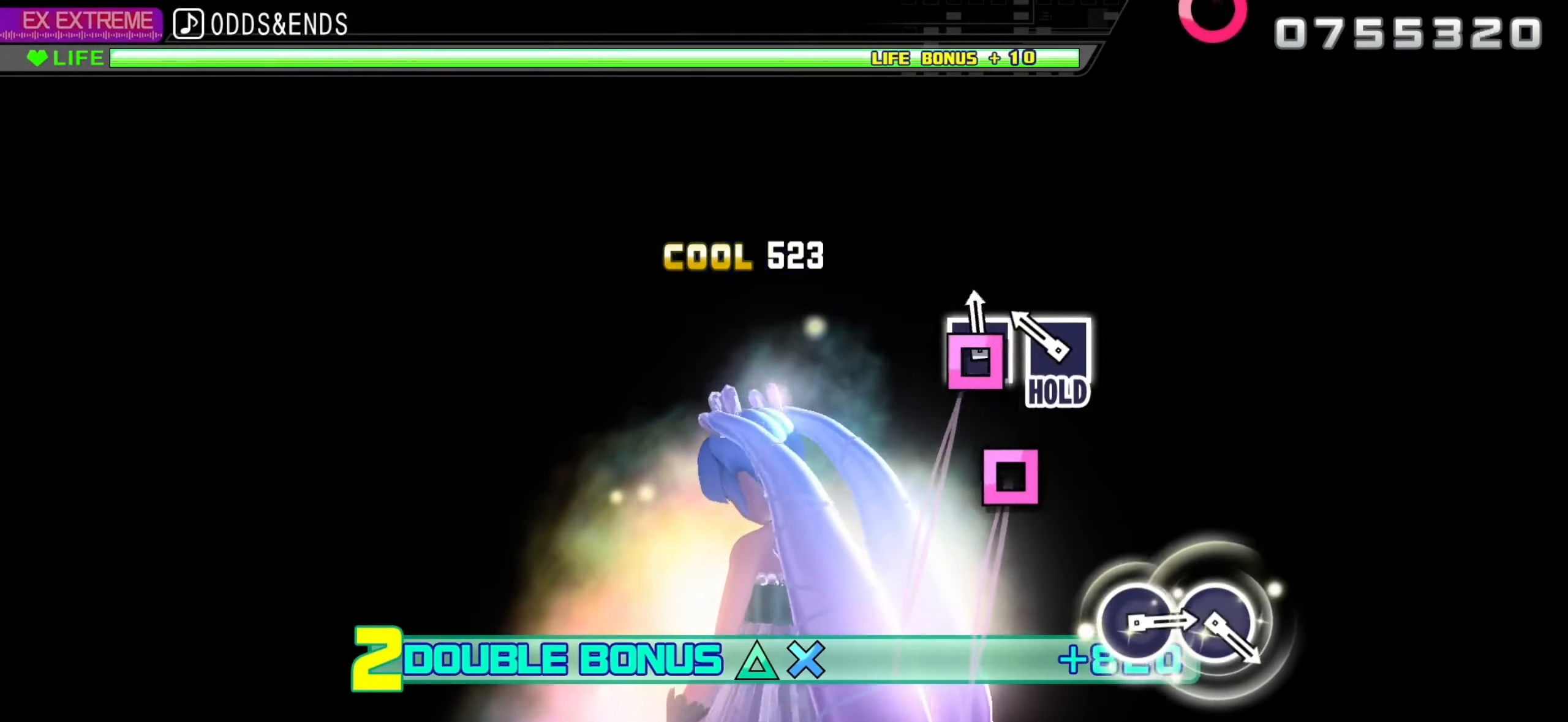
{"buttons": ["L2"], "left_stick": "center", "right_stick": "center", "events": [[17, "SQUARE", "down"], [100, "SQUARE", "up"], [167, "SQUARE", "down"], [217, "R2", "down"], [284, "L2", "up"], [400, "L2", "down"], [467, "SQUARE", "up"], [500, "R2", "up"]]}
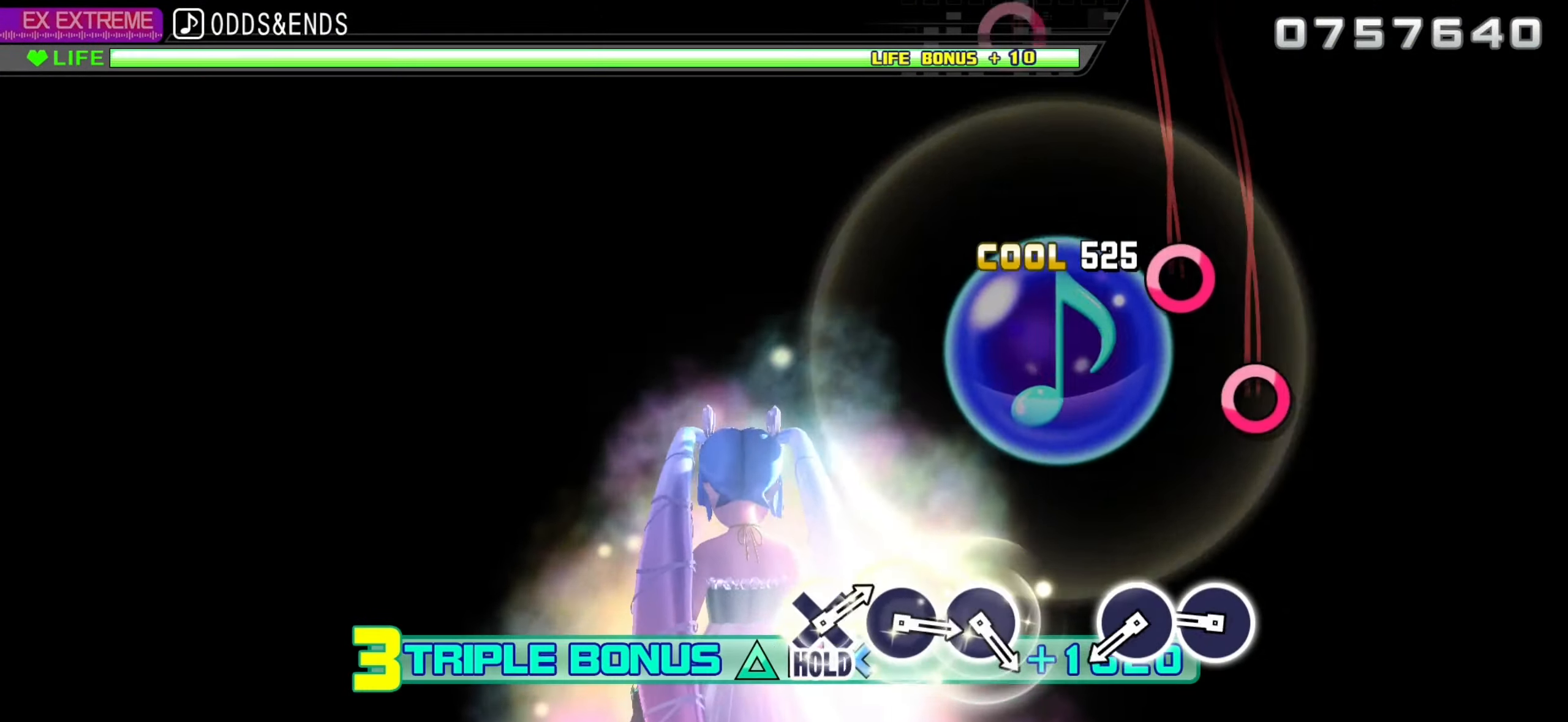
{"buttons": ["CIRCLE", "L2"], "left_stick": "center", "right_stick": "center", "events": [[334, "CIRCLE", "down"], [384, "CIRCLE", "up"], [467, "CIRCLE", "down"]]}
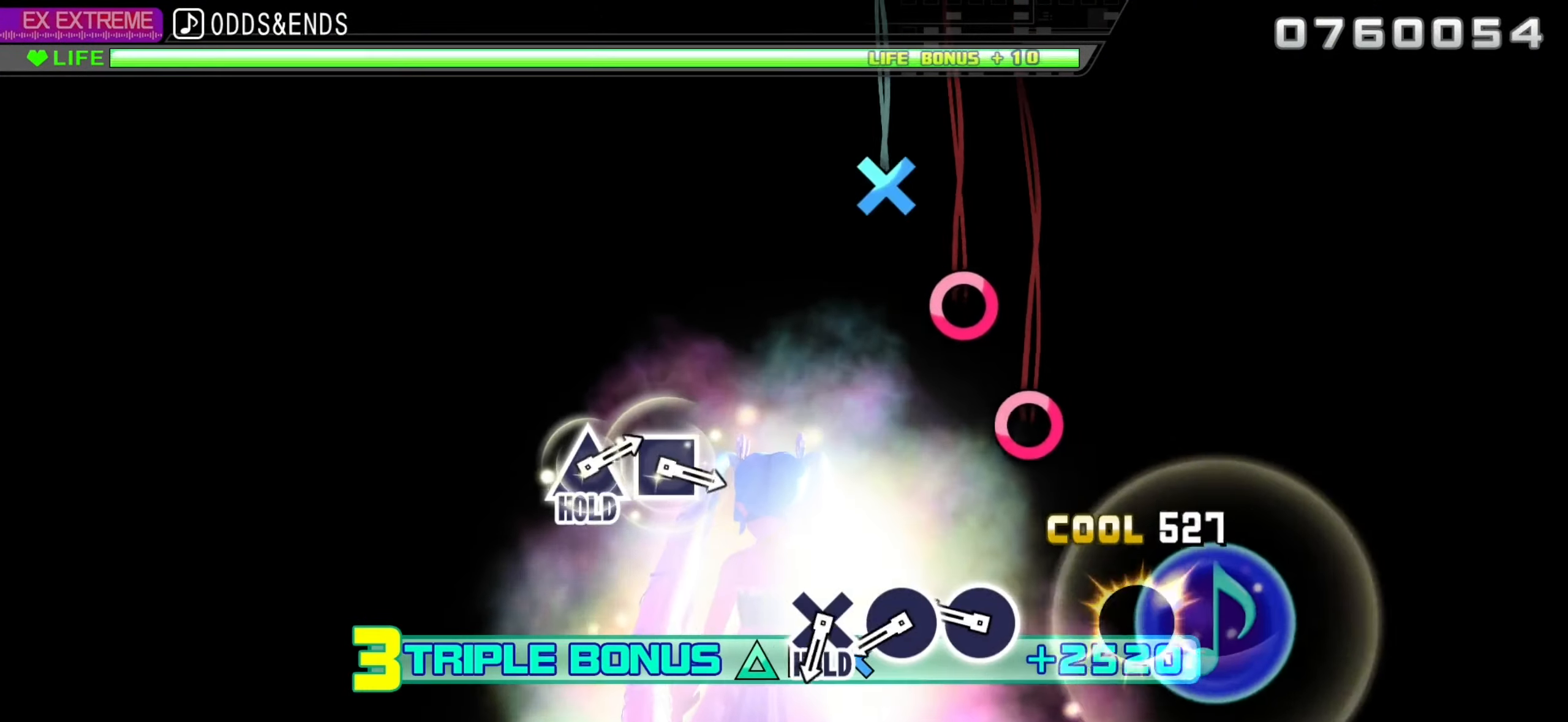
{"buttons": ["L2"], "left_stick": "center", "right_stick": "center", "events": [[67, "CIRCLE", "up"], [284, "CIRCLE", "down"], [367, "CIRCLE", "up"], [433, "CIRCLE", "down"], [483, "CIRCLE", "up"]]}
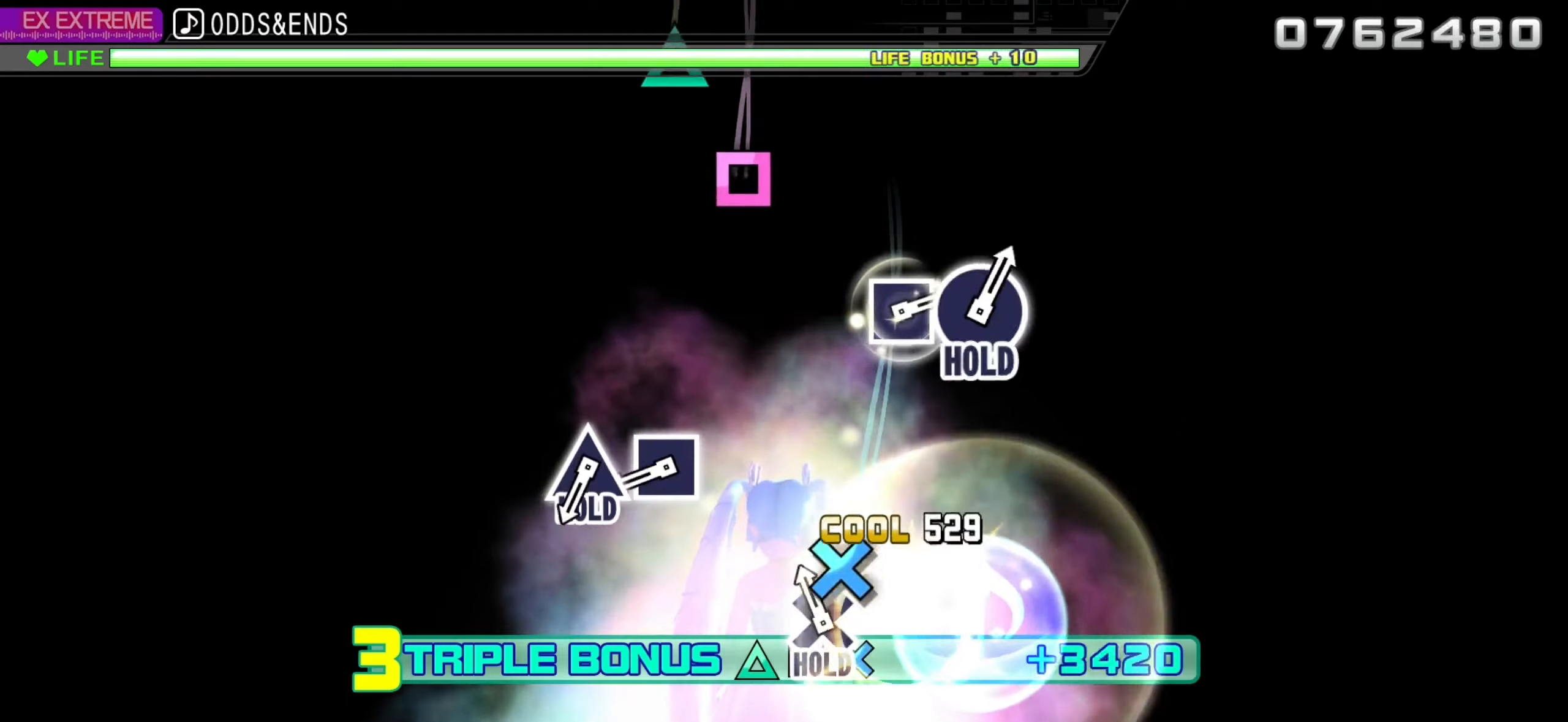
{"buttons": ["R2"], "left_stick": "center", "right_stick": "center", "events": [[66, "CROSS", "down"], [100, "R2", "down"], [200, "CROSS", "up"], [233, "L2", "up"], [400, "SQUARE", "down"], [483, "SQUARE", "up"]]}
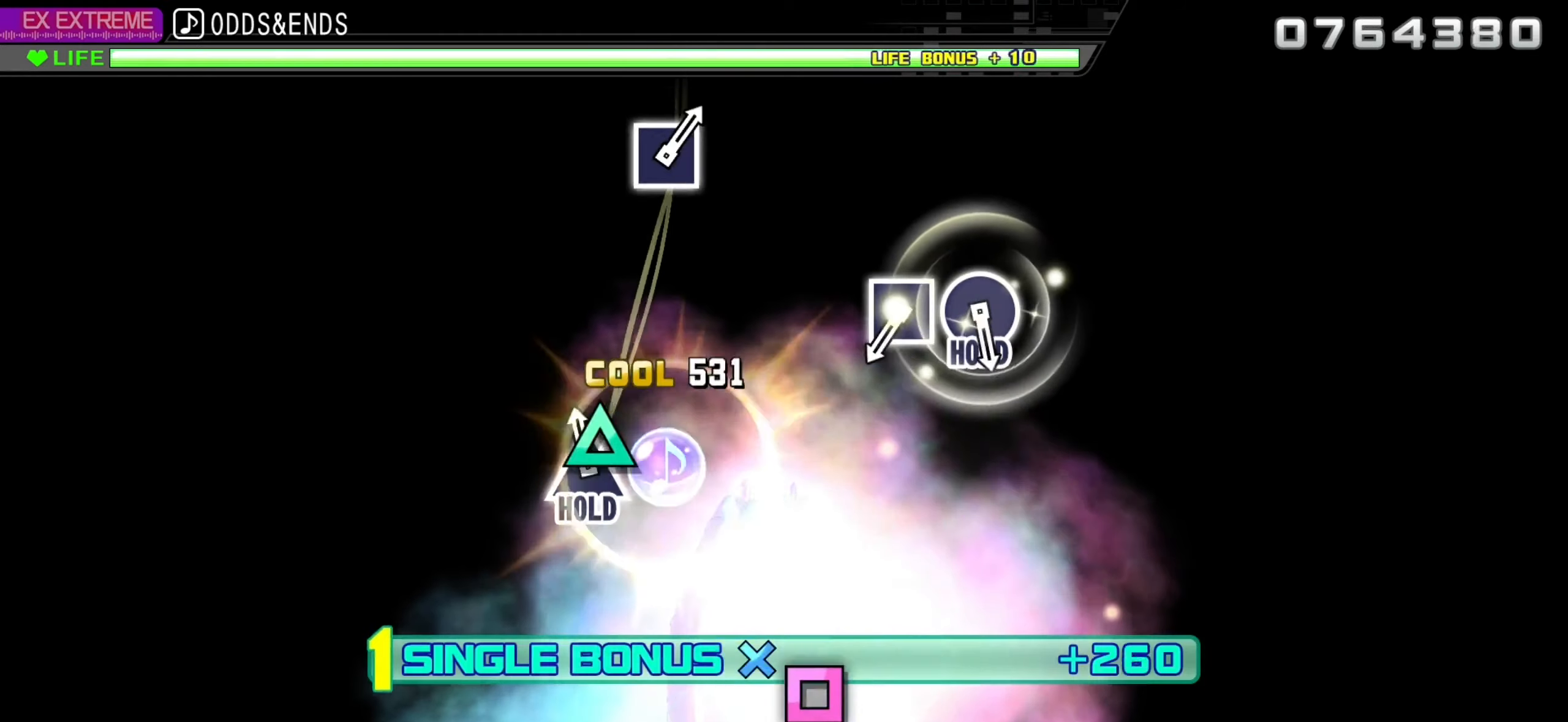
{"buttons": ["L2"], "left_stick": "center", "right_stick": "center", "events": [[33, "TRIANGLE", "down"], [100, "L2", "down"], [200, "TRIANGLE", "up"], [216, "R2", "up"]]}
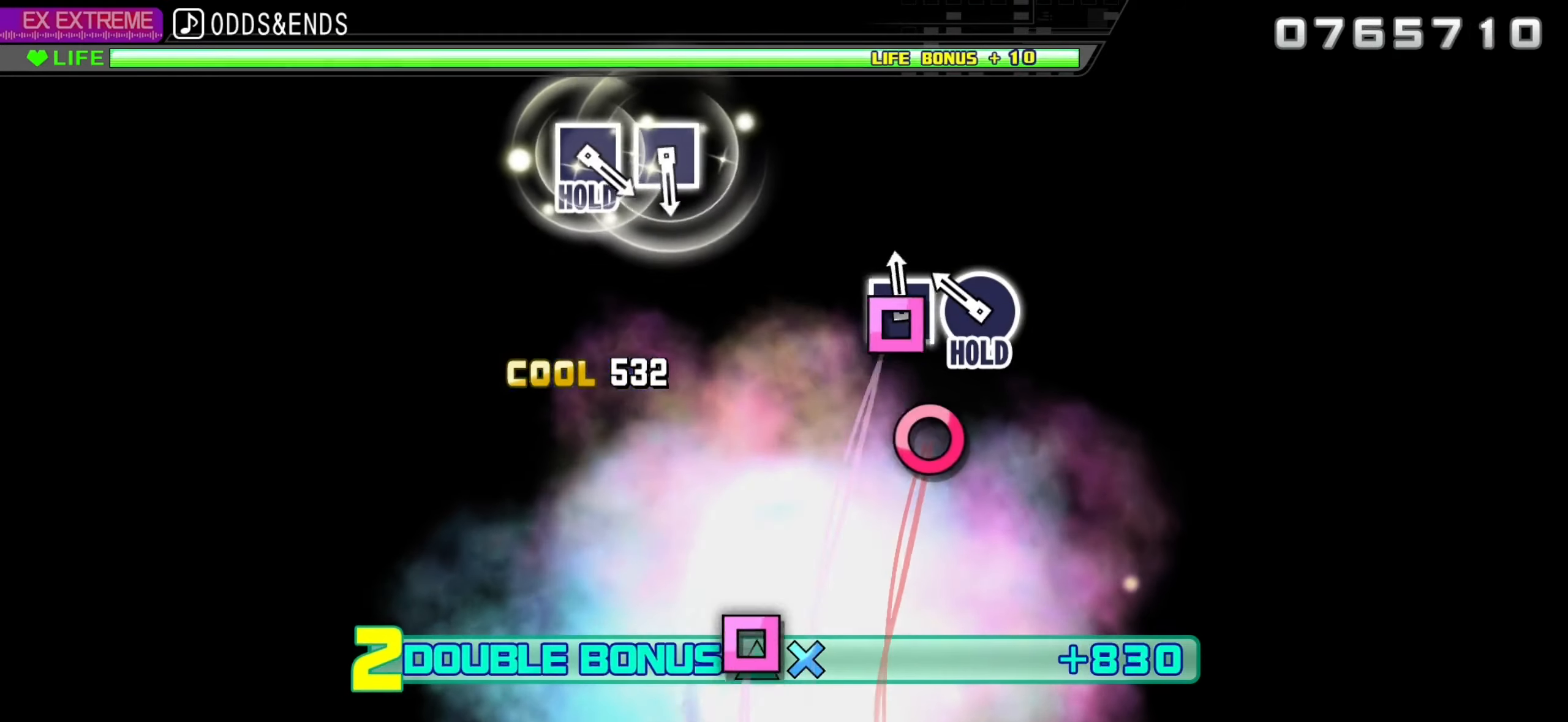
{"buttons": ["L2"], "left_stick": "center", "right_stick": "center", "events": [[16, "SQUARE", "down"], [83, "SQUARE", "up"], [166, "CIRCLE", "down"], [166, "L2", "up"], [300, "L2", "down"], [400, "CIRCLE", "up"]]}
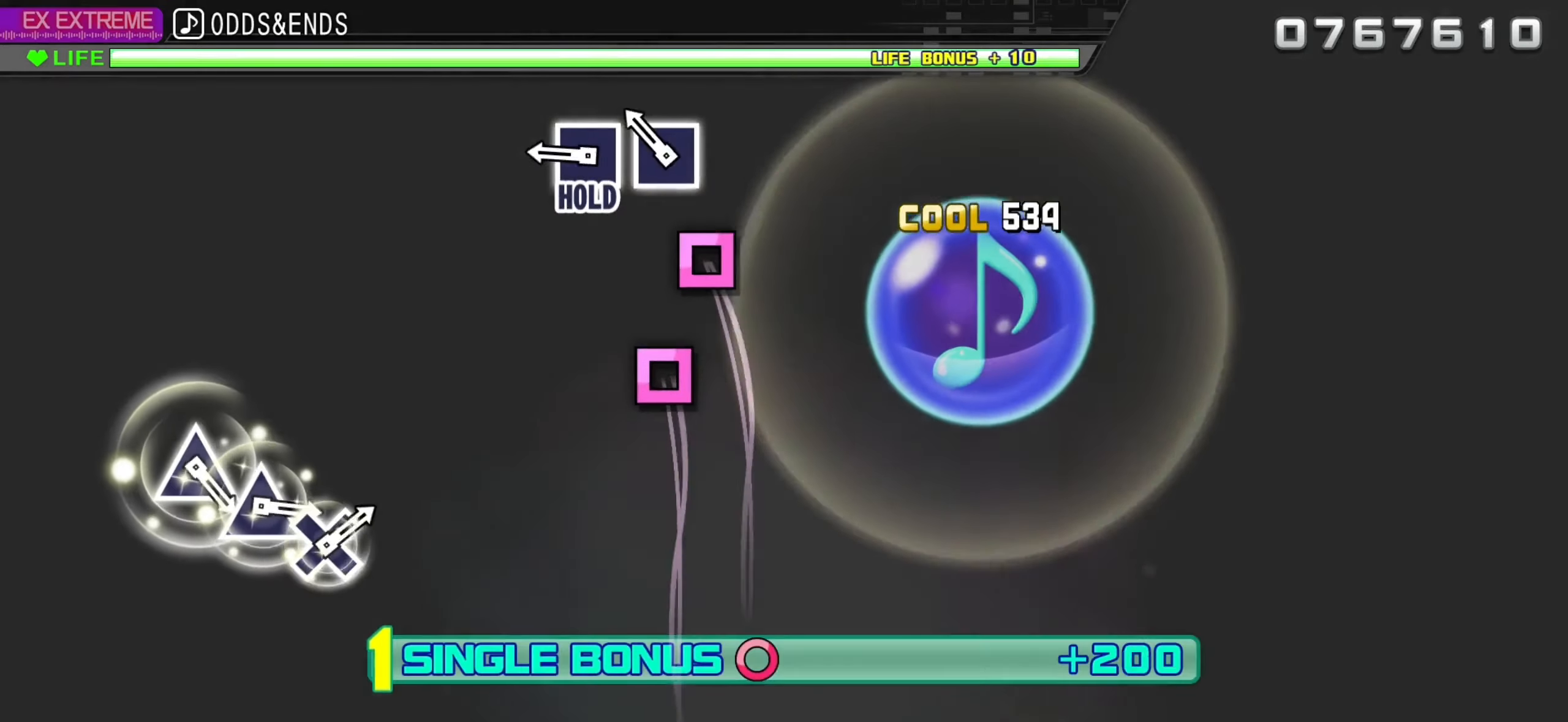
{"buttons": ["R2"], "left_stick": "center", "right_stick": "center", "events": [[133, "SQUARE", "down"], [233, "SQUARE", "up"], [300, "SQUARE", "down"], [333, "R2", "down"], [450, "L2", "up"], [450, "SQUARE", "up"]]}
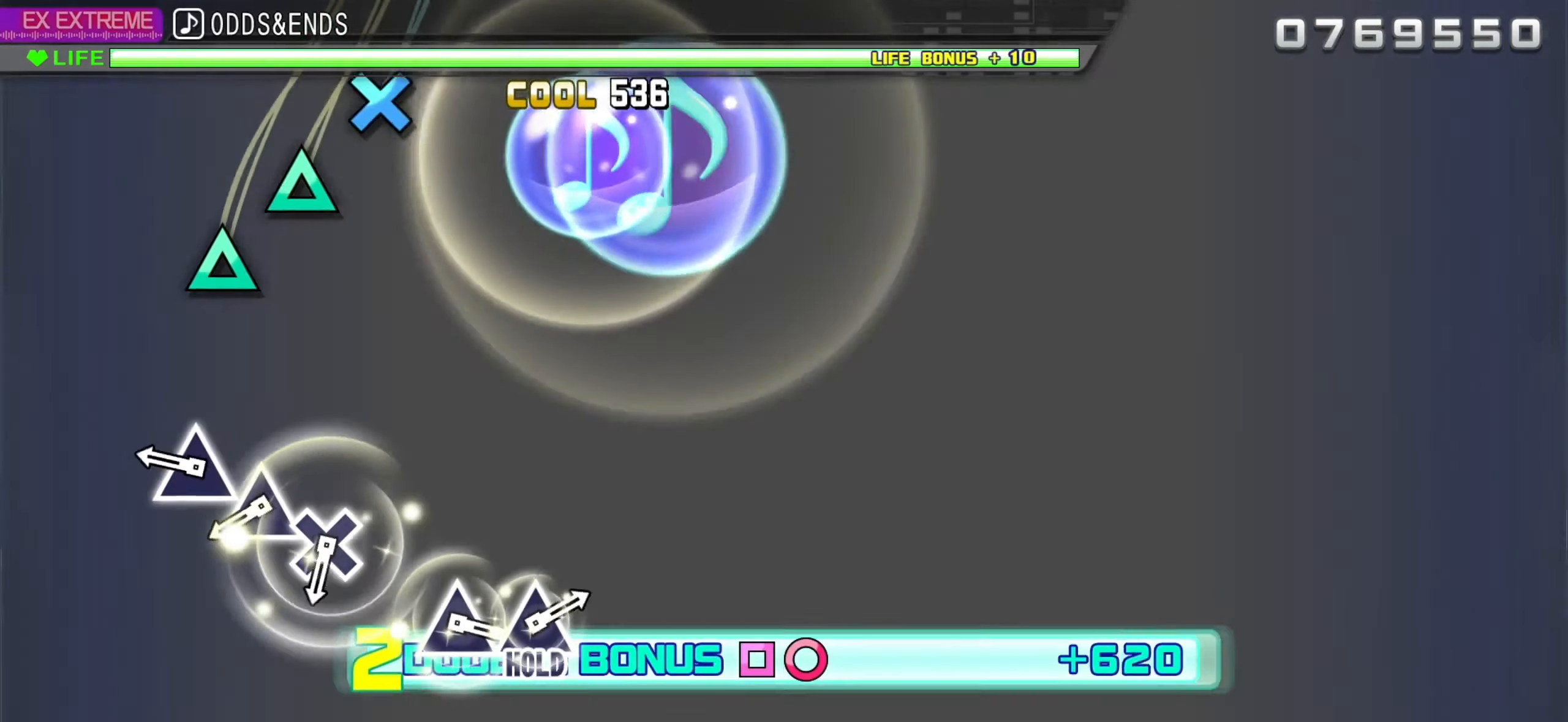
{"buttons": ["TRIANGLE", "R2"], "left_stick": "center", "right_stick": "center", "events": [[250, "TRIANGLE", "down"], [350, "TRIANGLE", "up"], [400, "TRIANGLE", "down"]]}
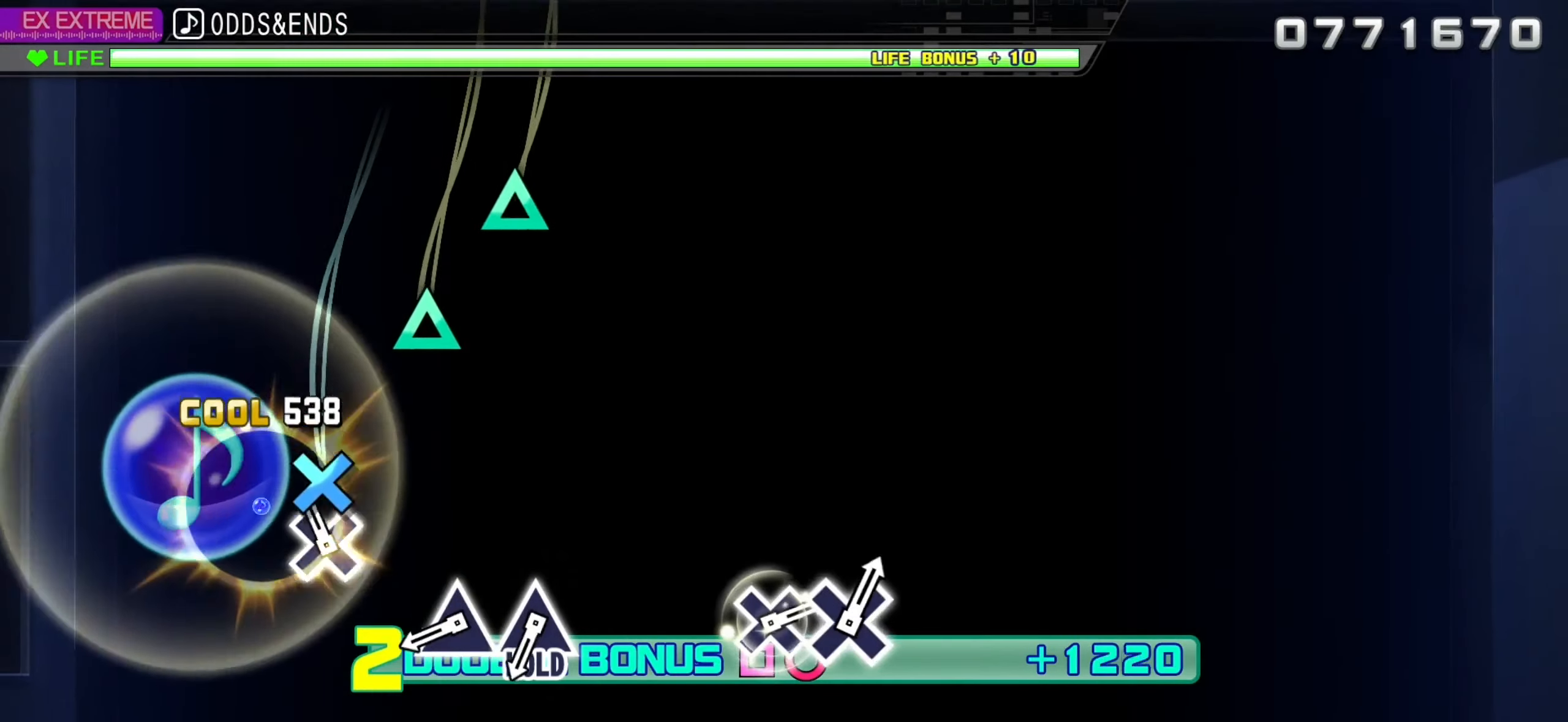
{"buttons": ["R2"], "left_stick": "center", "right_stick": "center", "events": [[33, "TRIANGLE", "up"], [66, "DPAD_DOWN", "down"], [166, "DPAD_DOWN", "up"], [383, "TRIANGLE", "down"], [483, "TRIANGLE", "up"]]}
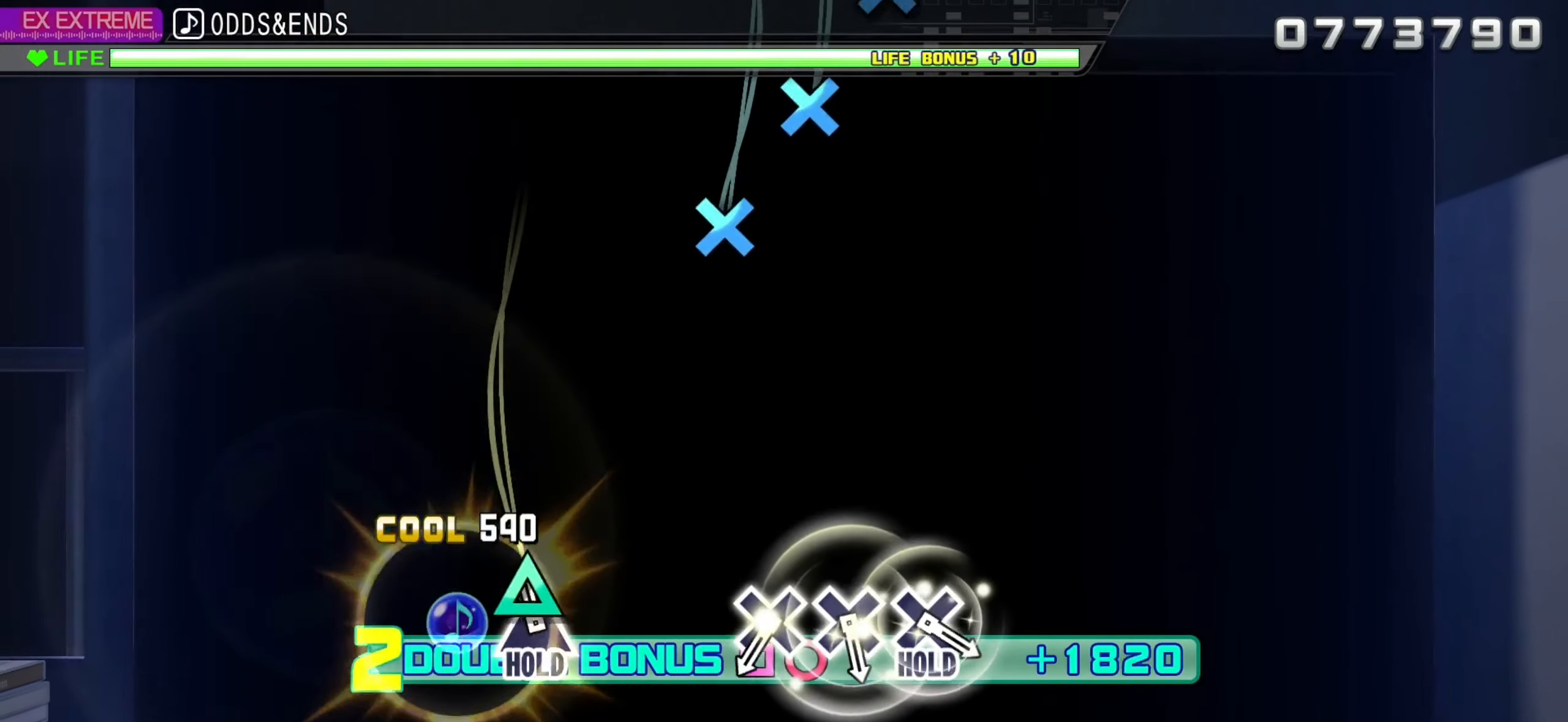
{"buttons": ["TRIANGLE", "R2"], "left_stick": "center", "right_stick": "center", "events": [[33, "TRIANGLE", "down"]]}
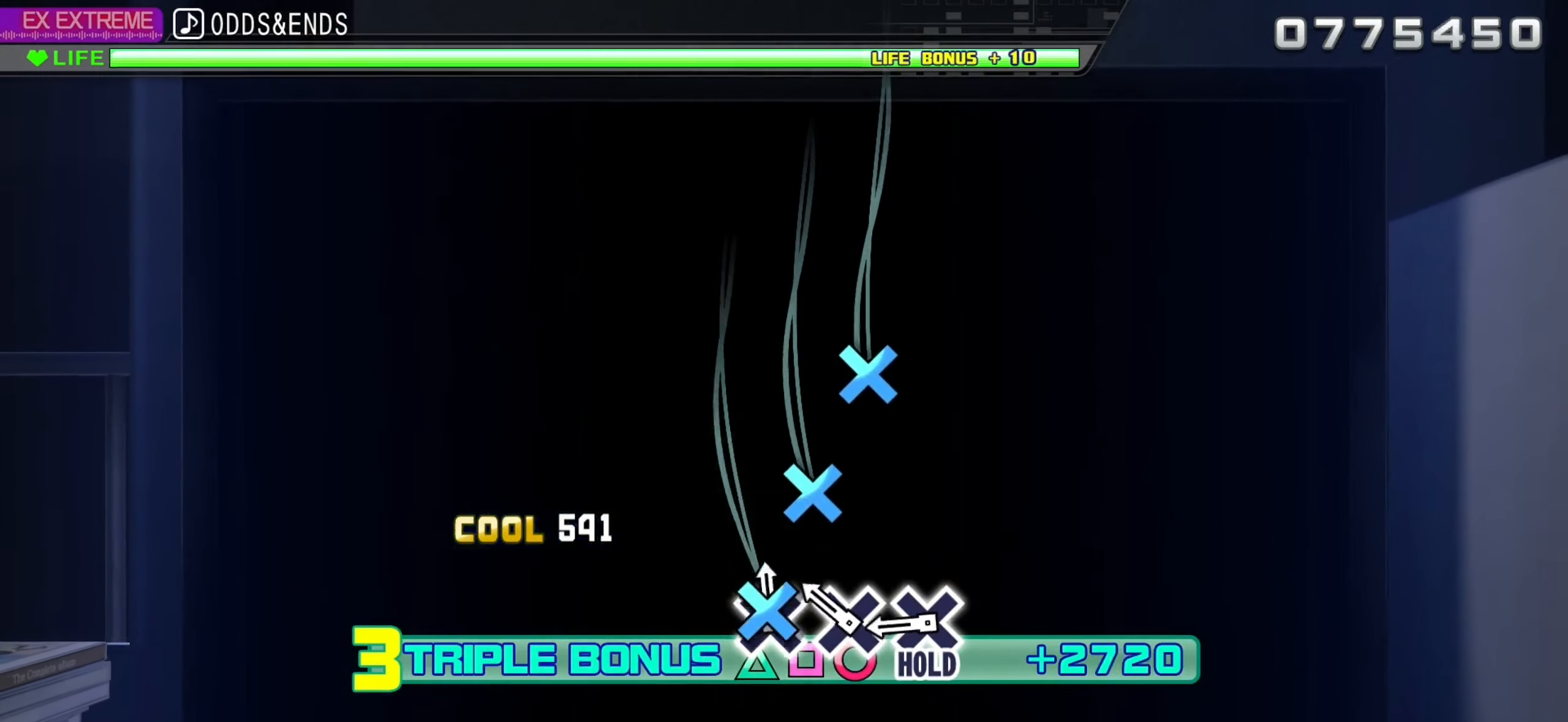
{"buttons": ["TRIANGLE", "L2", "R2", "DPAD_DOWN"], "left_stick": "center", "right_stick": "center", "events": [[16, "DPAD_DOWN", "down"], [100, "DPAD_DOWN", "up"], [166, "DPAD_DOWN", "down"], [250, "DPAD_DOWN", "up"], [316, "DPAD_DOWN", "down"], [483, "L2", "down"]]}
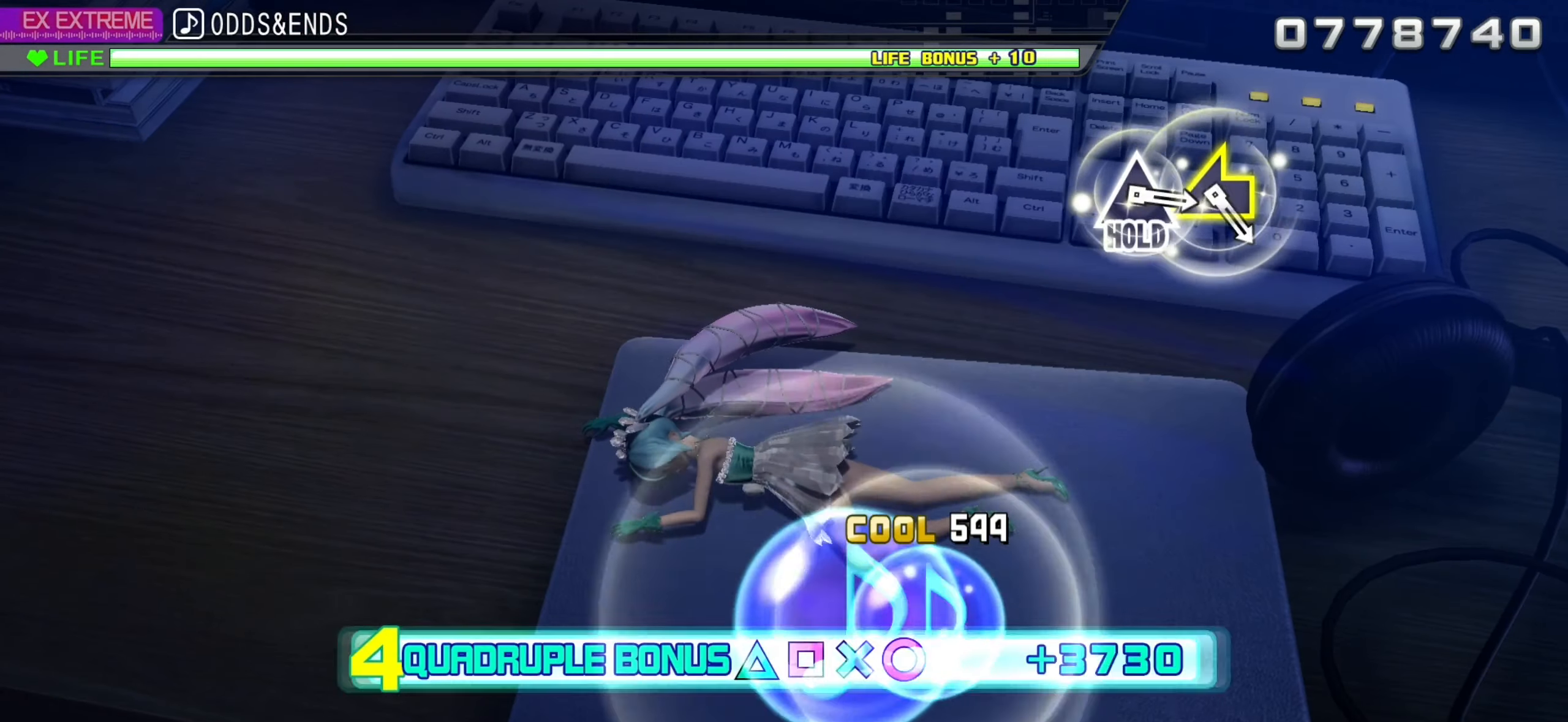
{"buttons": ["L2"], "left_stick": "center", "right_stick": "center", "events": [[33, "DPAD_DOWN", "up"], [50, "TRIANGLE", "up"], [83, "R2", "up"]]}
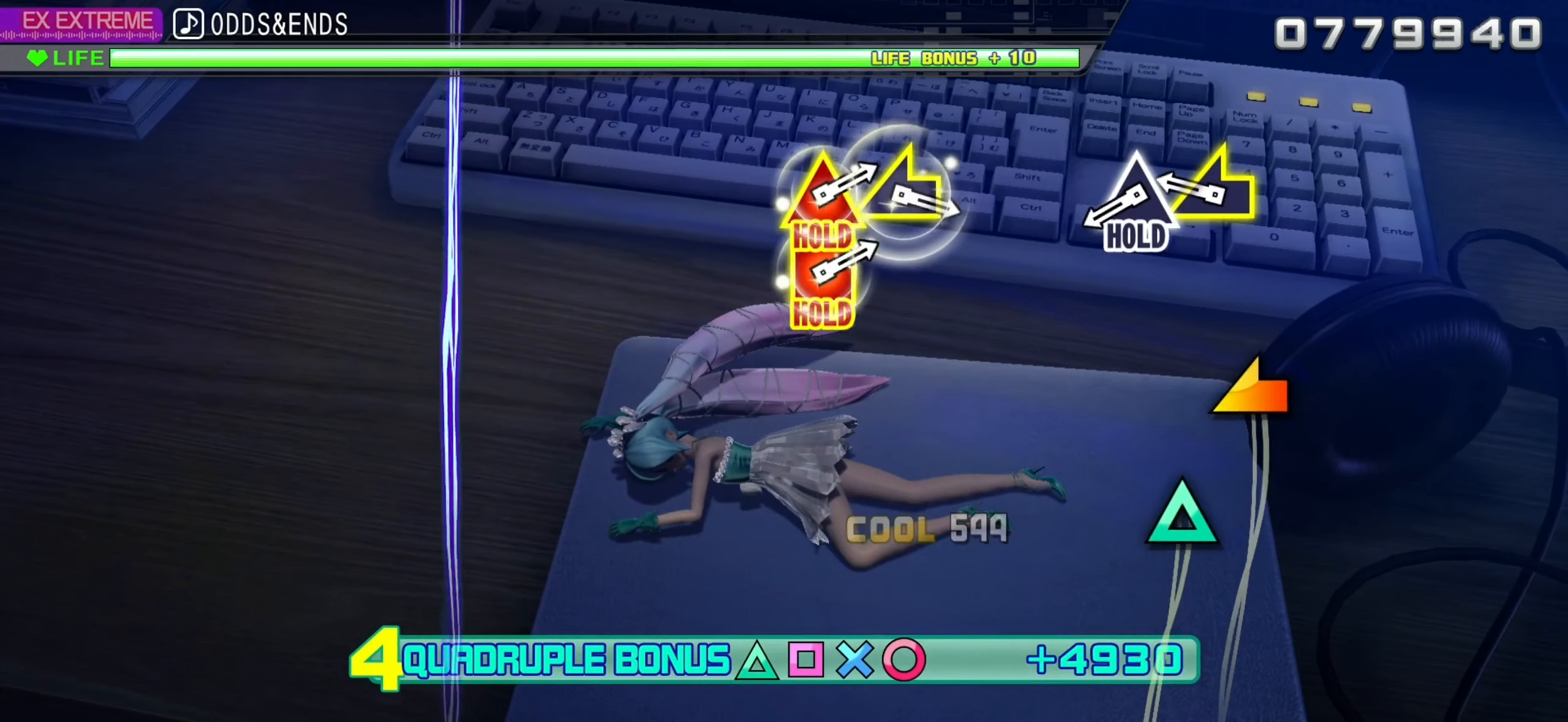
{"buttons": ["TRIANGLE", "L2", "R2"], "left_stick": "center", "right_stick": "center", "events": [[233, "left_stick", "left"], [350, "left_stick", "center"], [416, "TRIANGLE", "down"], [450, "R2", "down"]]}